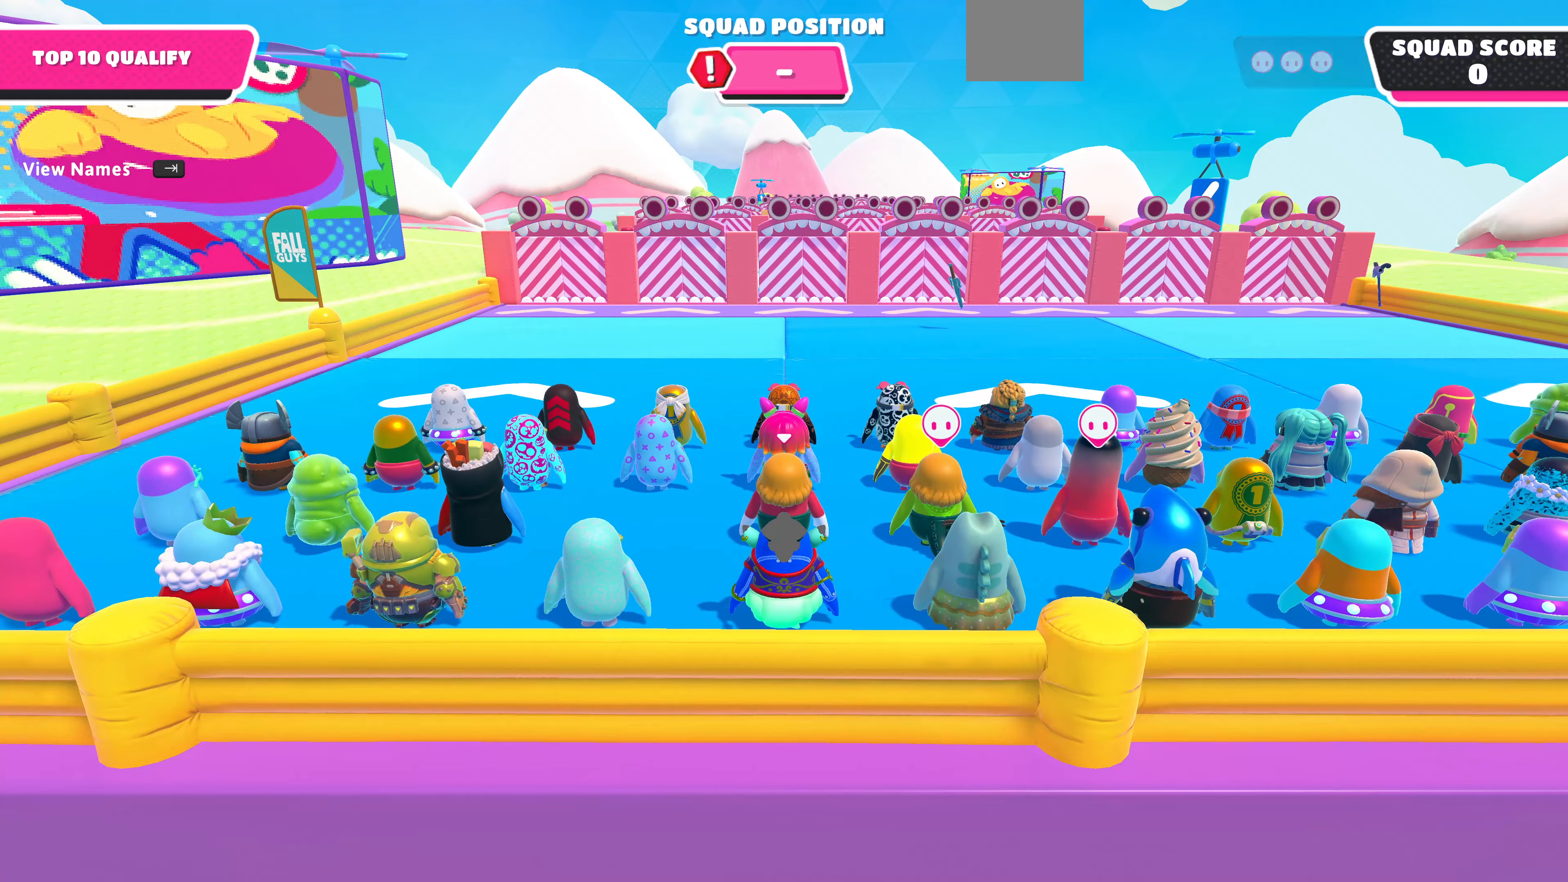
Gameplay with a controller (PlayStation layout); each line is a JSON object with the inputs held at the frame after it. "events" lists button and stick changes between this image and that frame as [ms after this image, input, new state], when the widget could be followed in between.
{"buttons": [], "left_stick": "center", "right_stick": "up", "events": [[400, "right_stick", "up"]]}
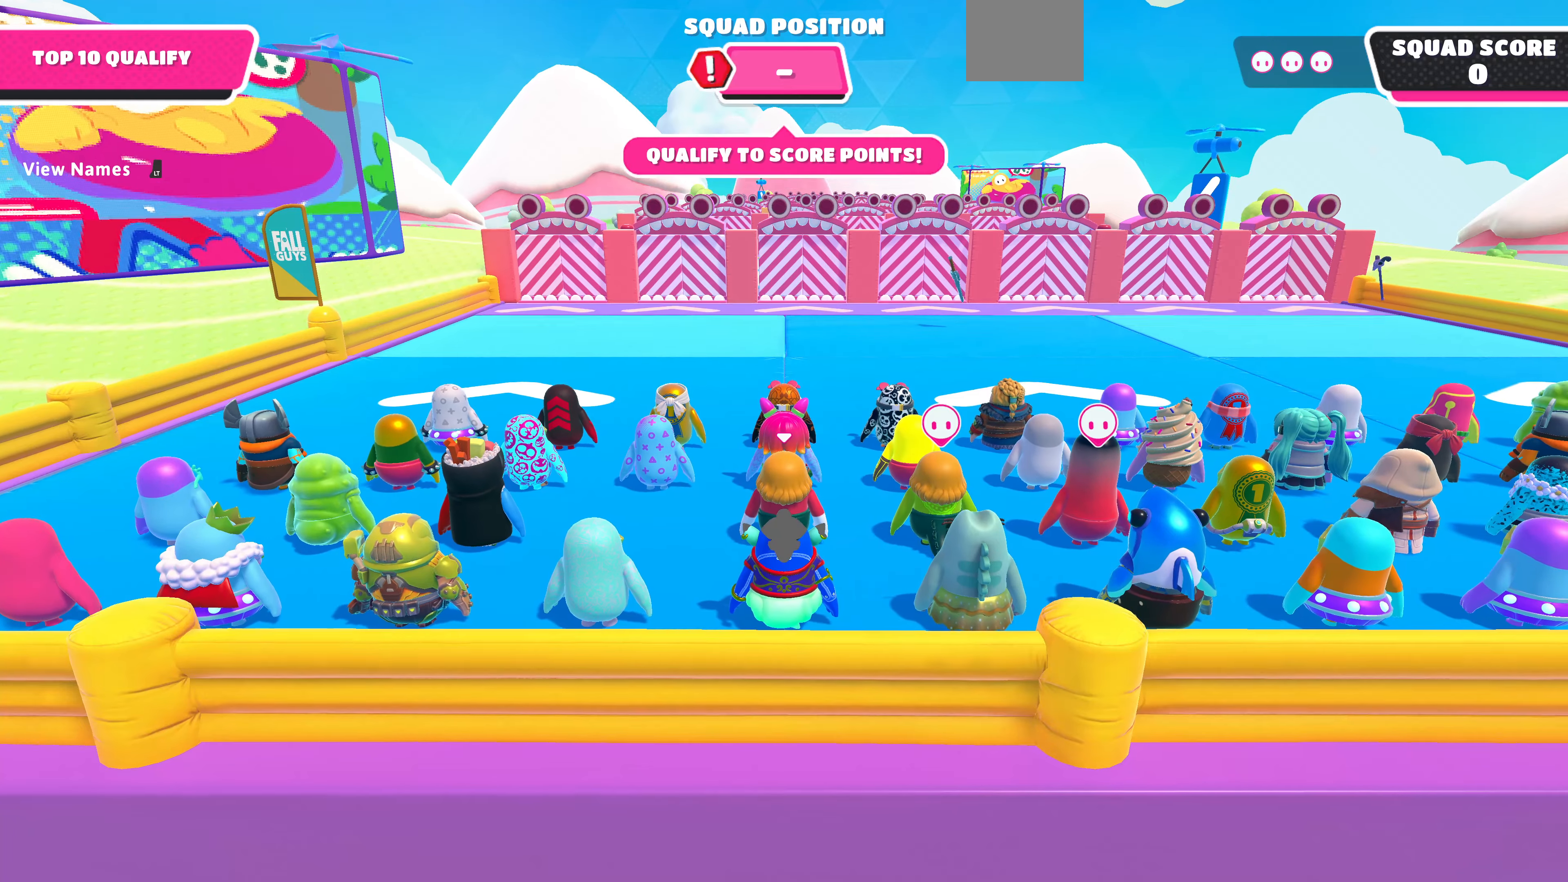
{"buttons": [], "left_stick": "center", "right_stick": "center", "events": [[300, "right_stick", "center"]]}
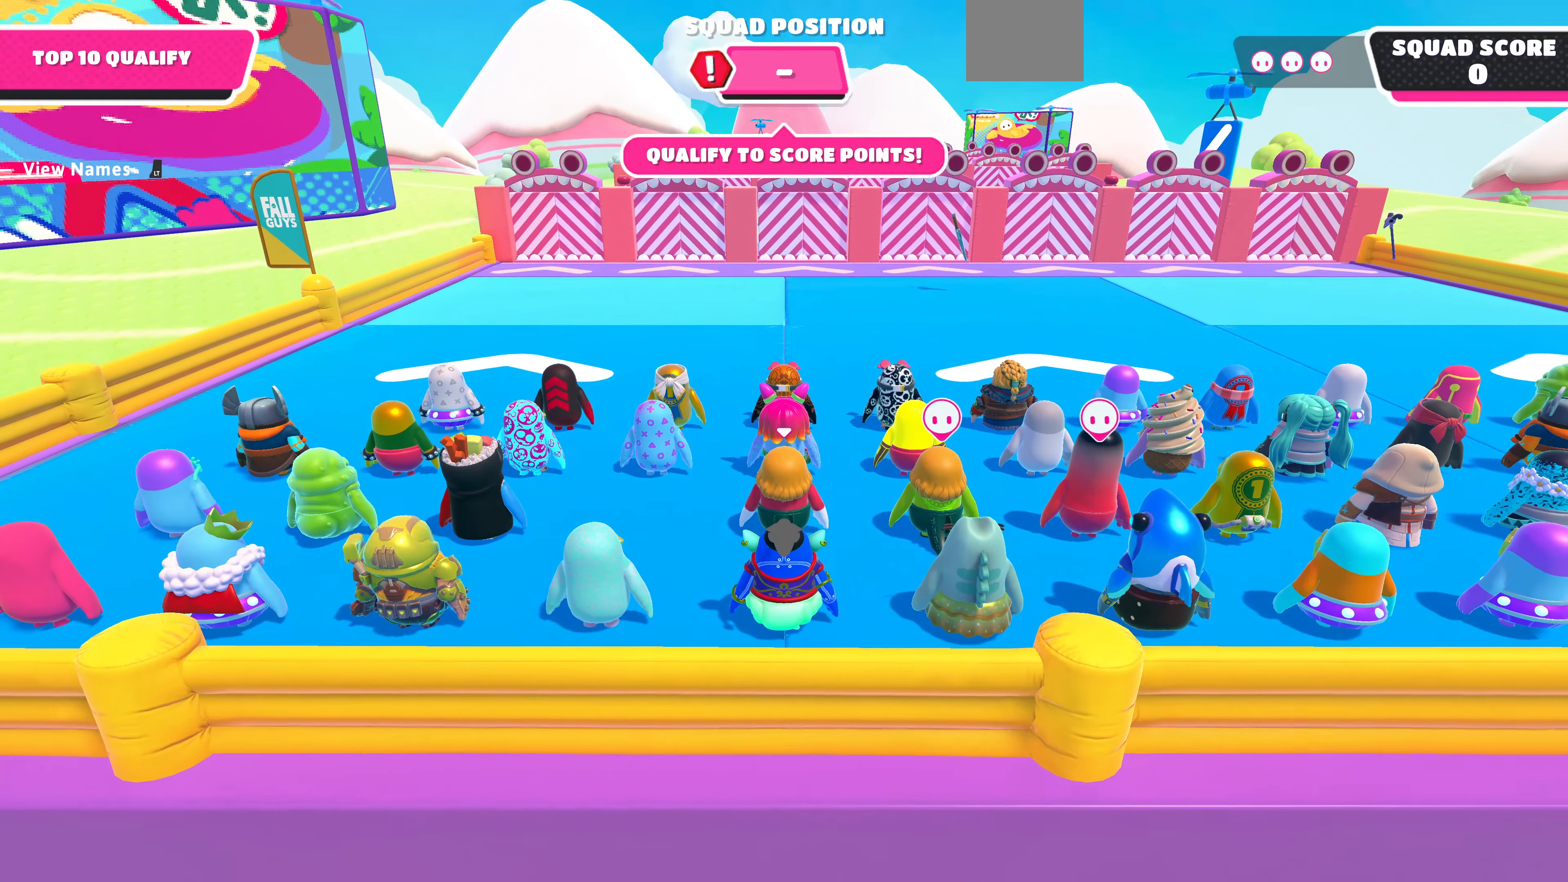
{"buttons": [], "left_stick": "center", "right_stick": "center", "events": [[33, "right_stick", "right"], [467, "right_stick", "center"]]}
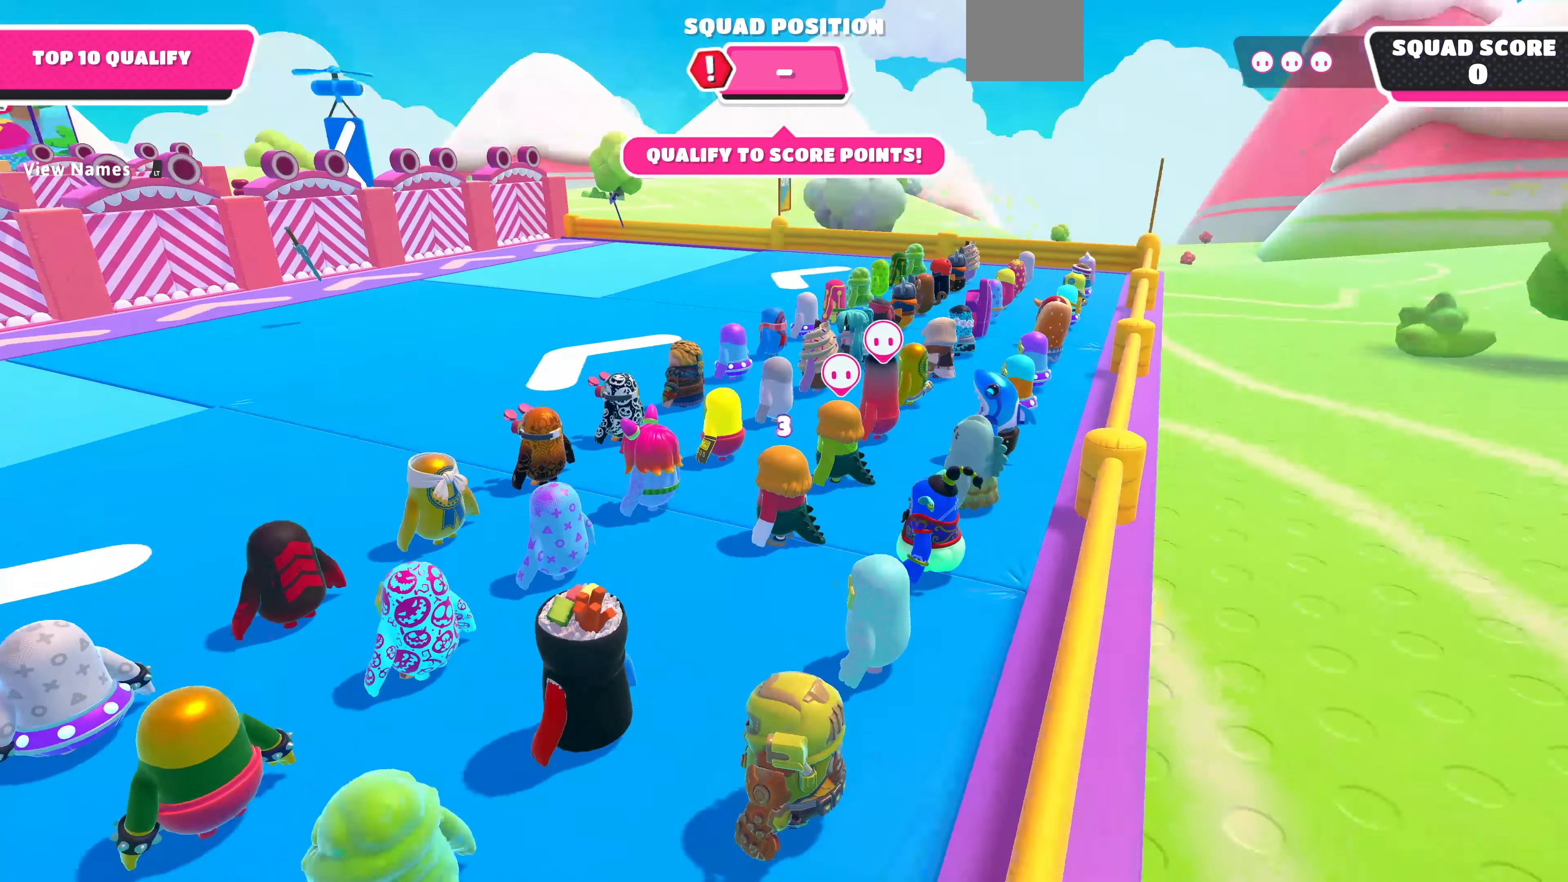
{"buttons": [], "left_stick": "center", "right_stick": "left", "events": [[333, "right_stick", "left"]]}
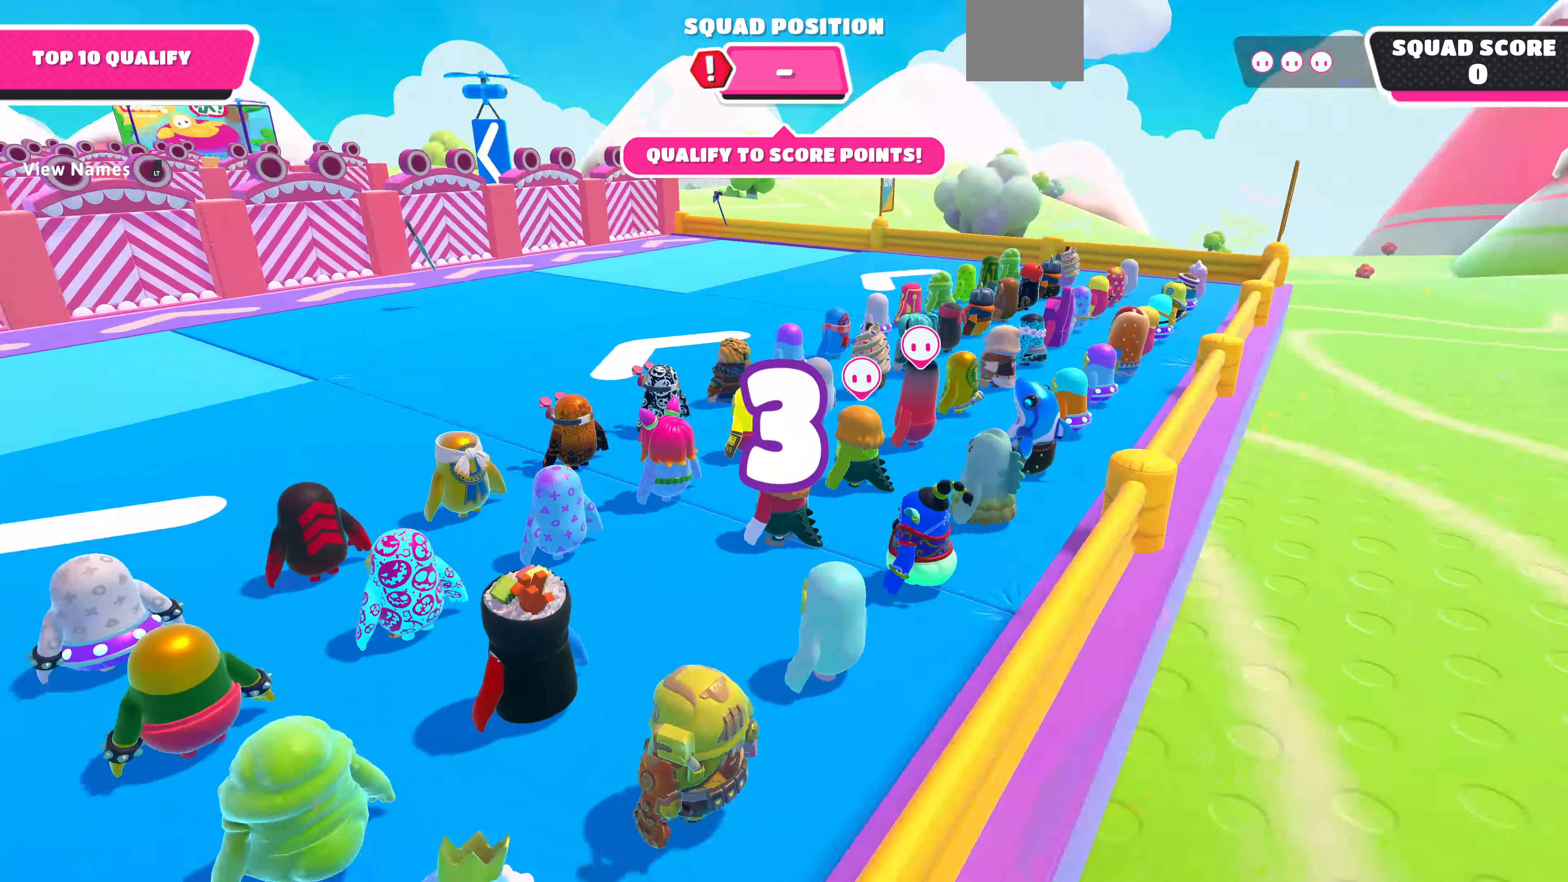
{"buttons": [], "left_stick": "up", "right_stick": "center", "events": [[267, "right_stick", "center"], [467, "left_stick", "up"]]}
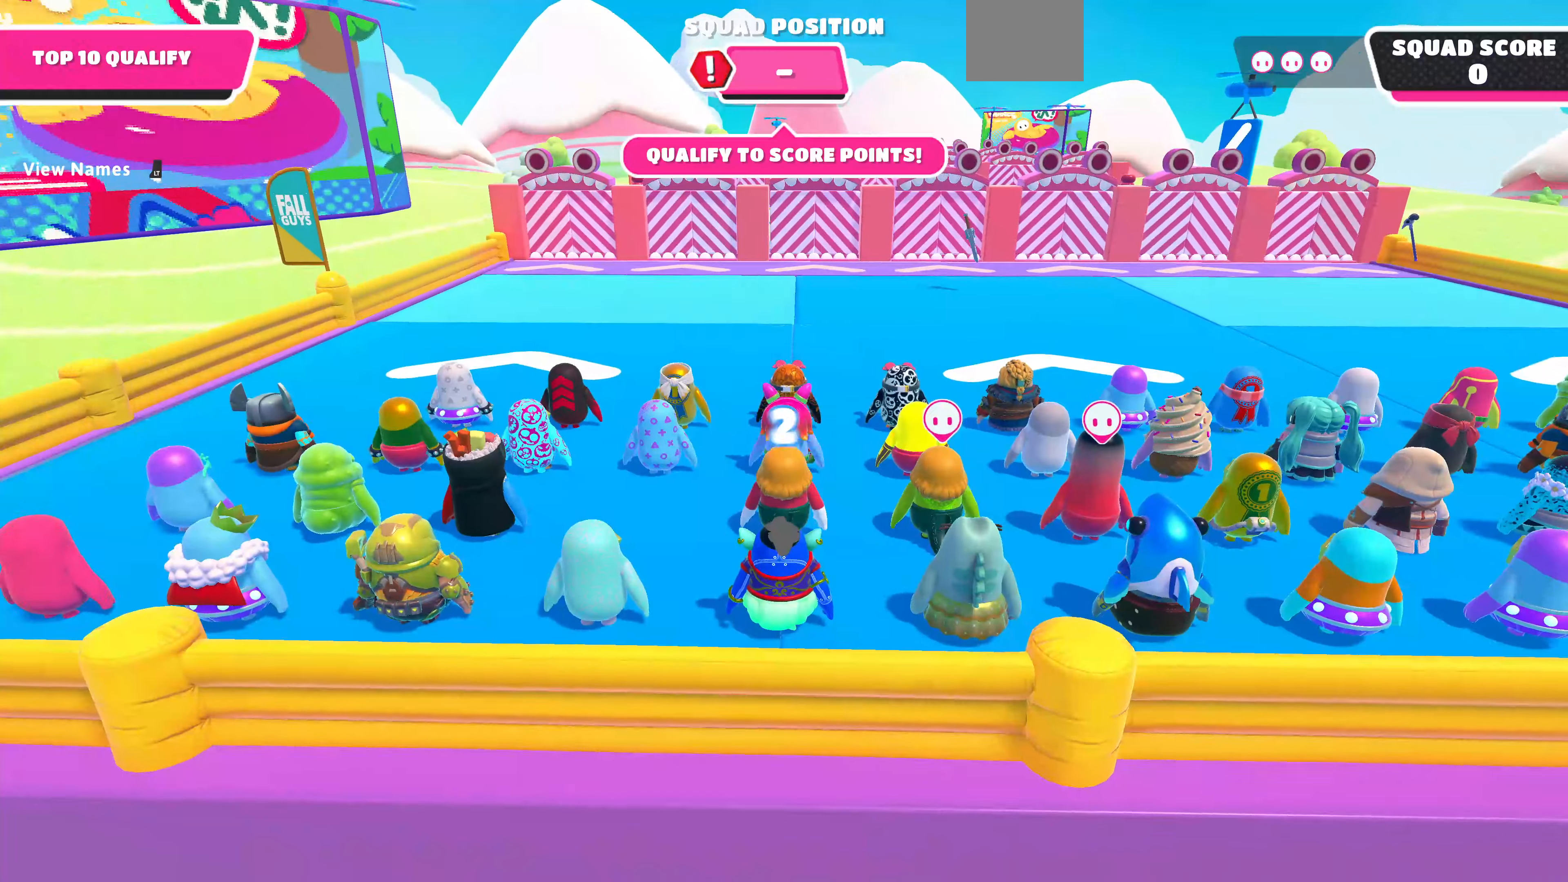
{"buttons": [], "left_stick": "up", "right_stick": "center", "events": []}
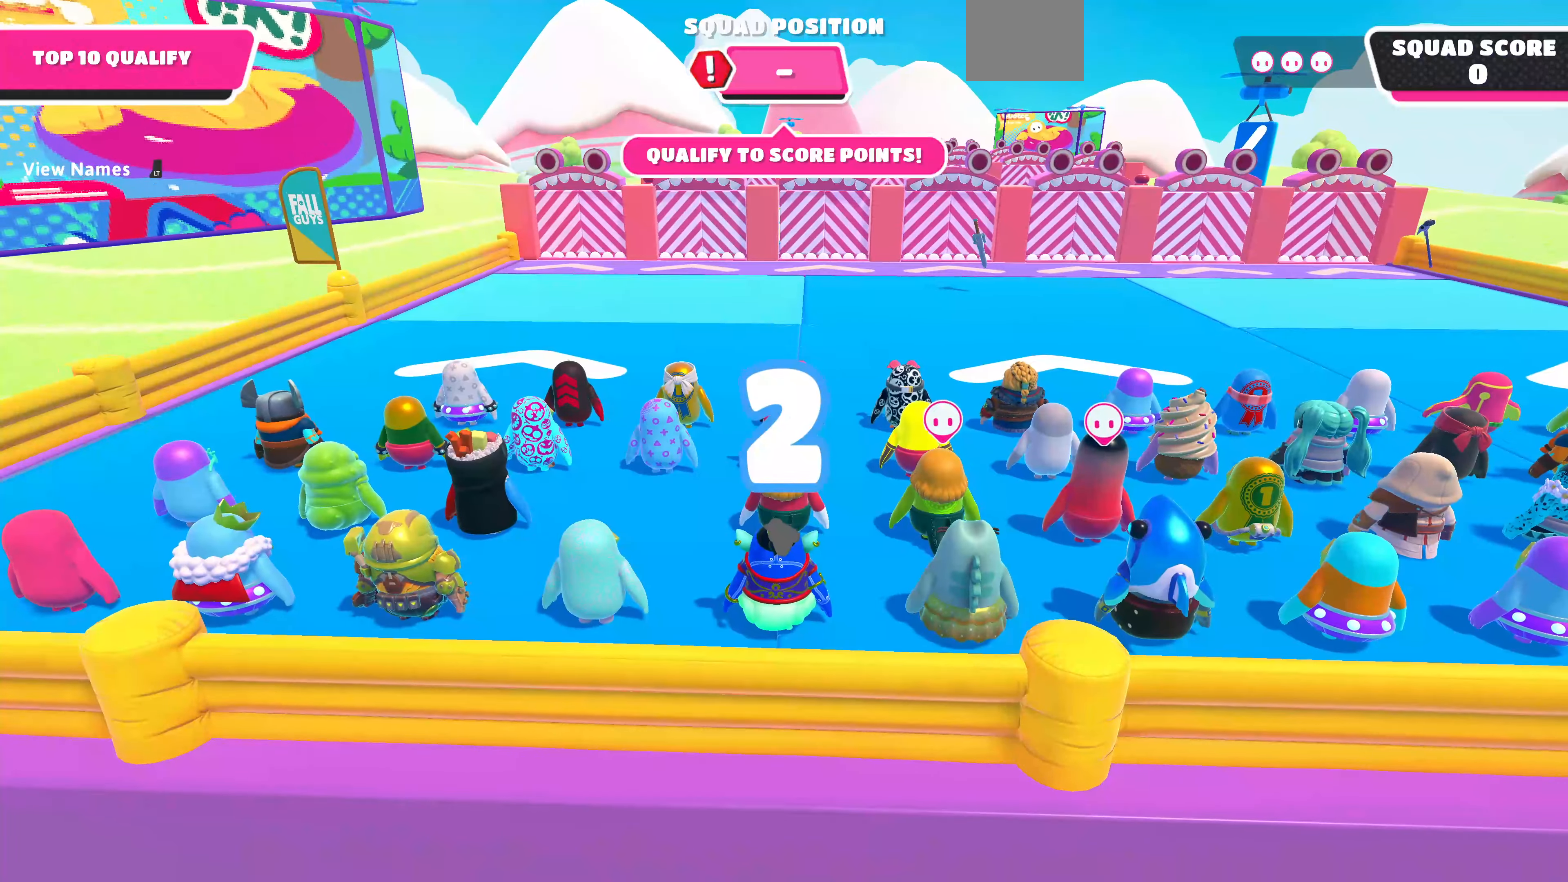
{"buttons": [], "left_stick": "up", "right_stick": "center", "events": []}
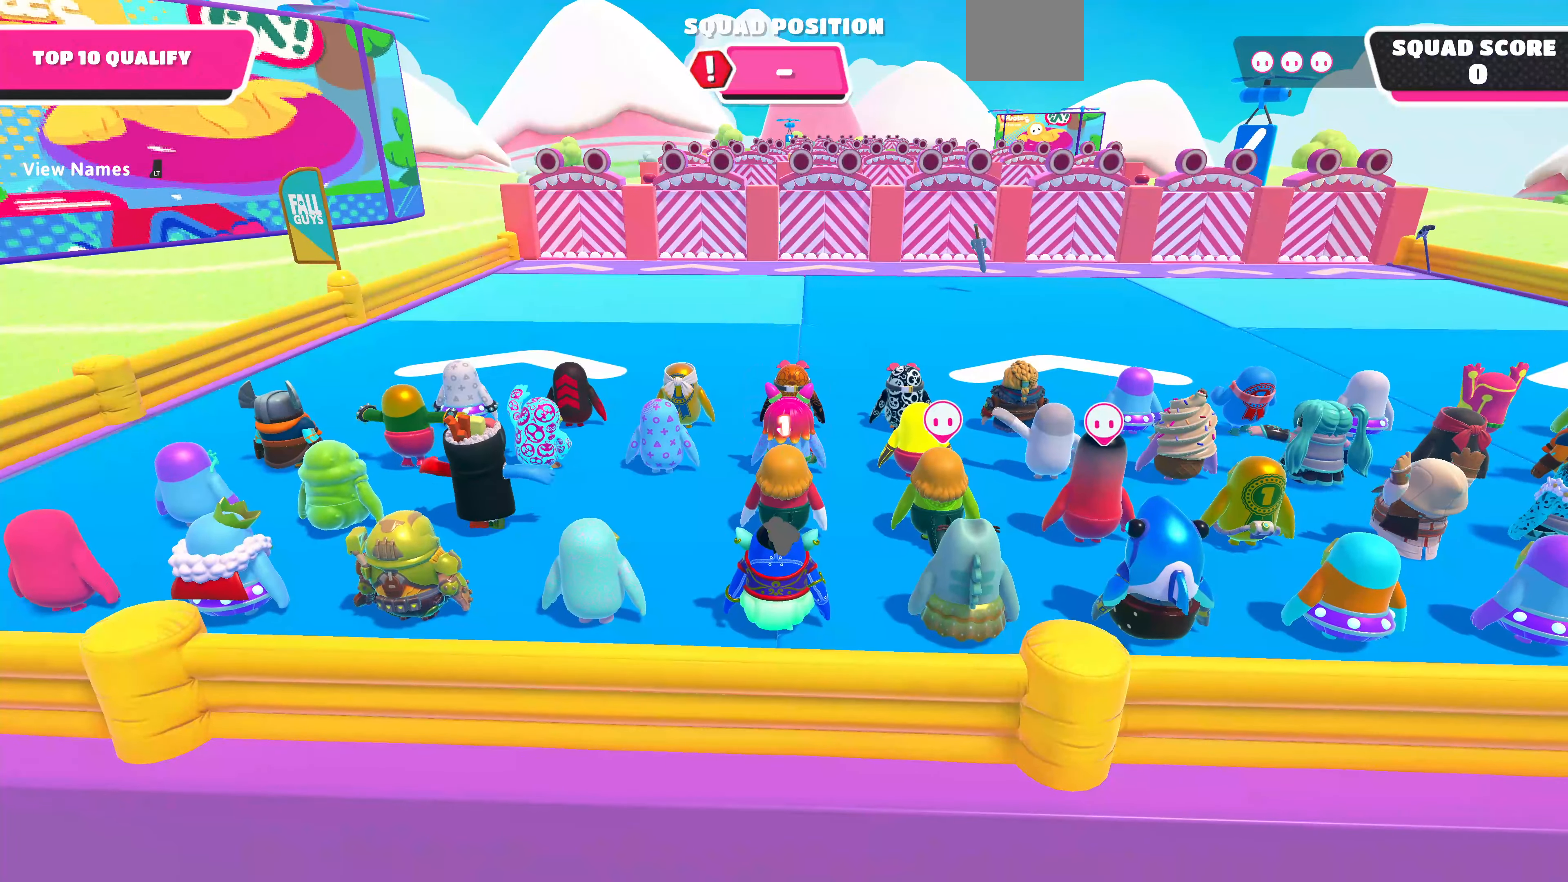
{"buttons": [], "left_stick": "up", "right_stick": "center", "events": []}
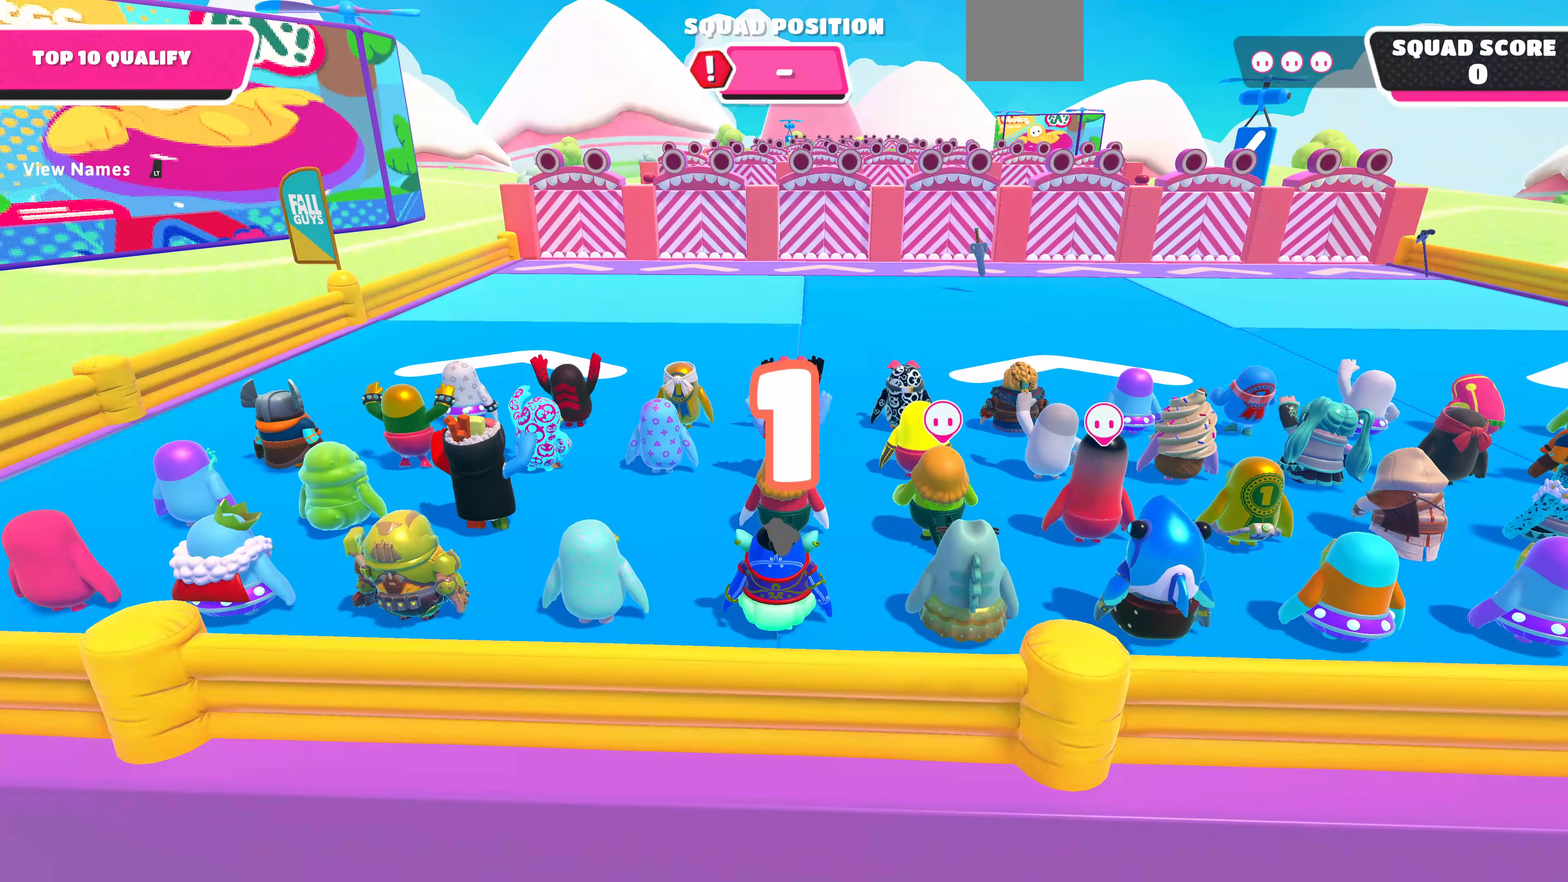
{"buttons": [], "left_stick": "up", "right_stick": "center", "events": []}
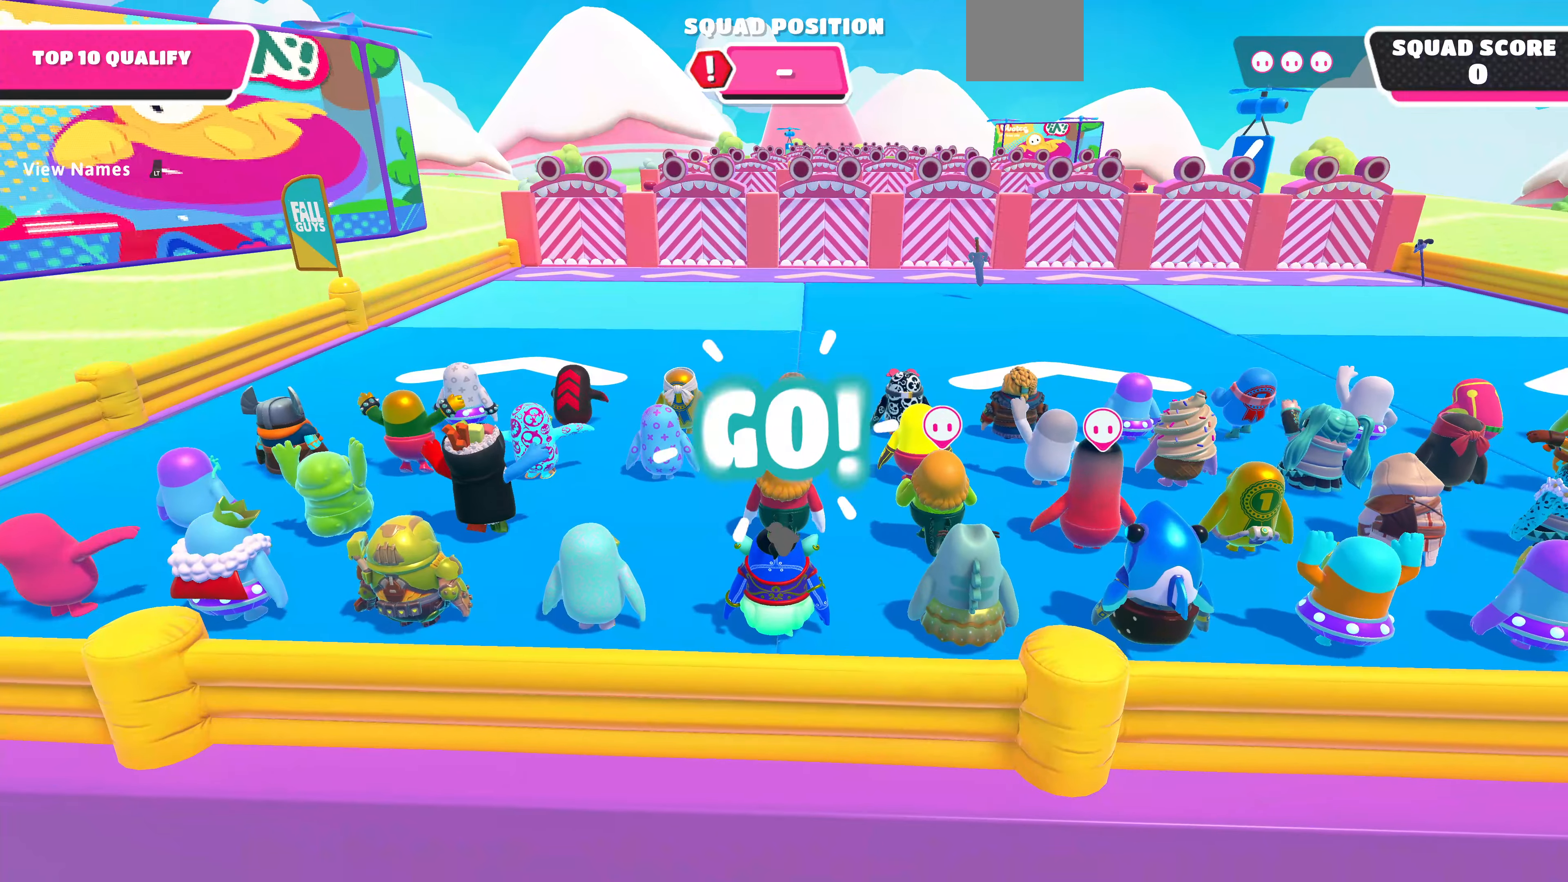
{"buttons": [], "left_stick": "up", "right_stick": "center", "events": []}
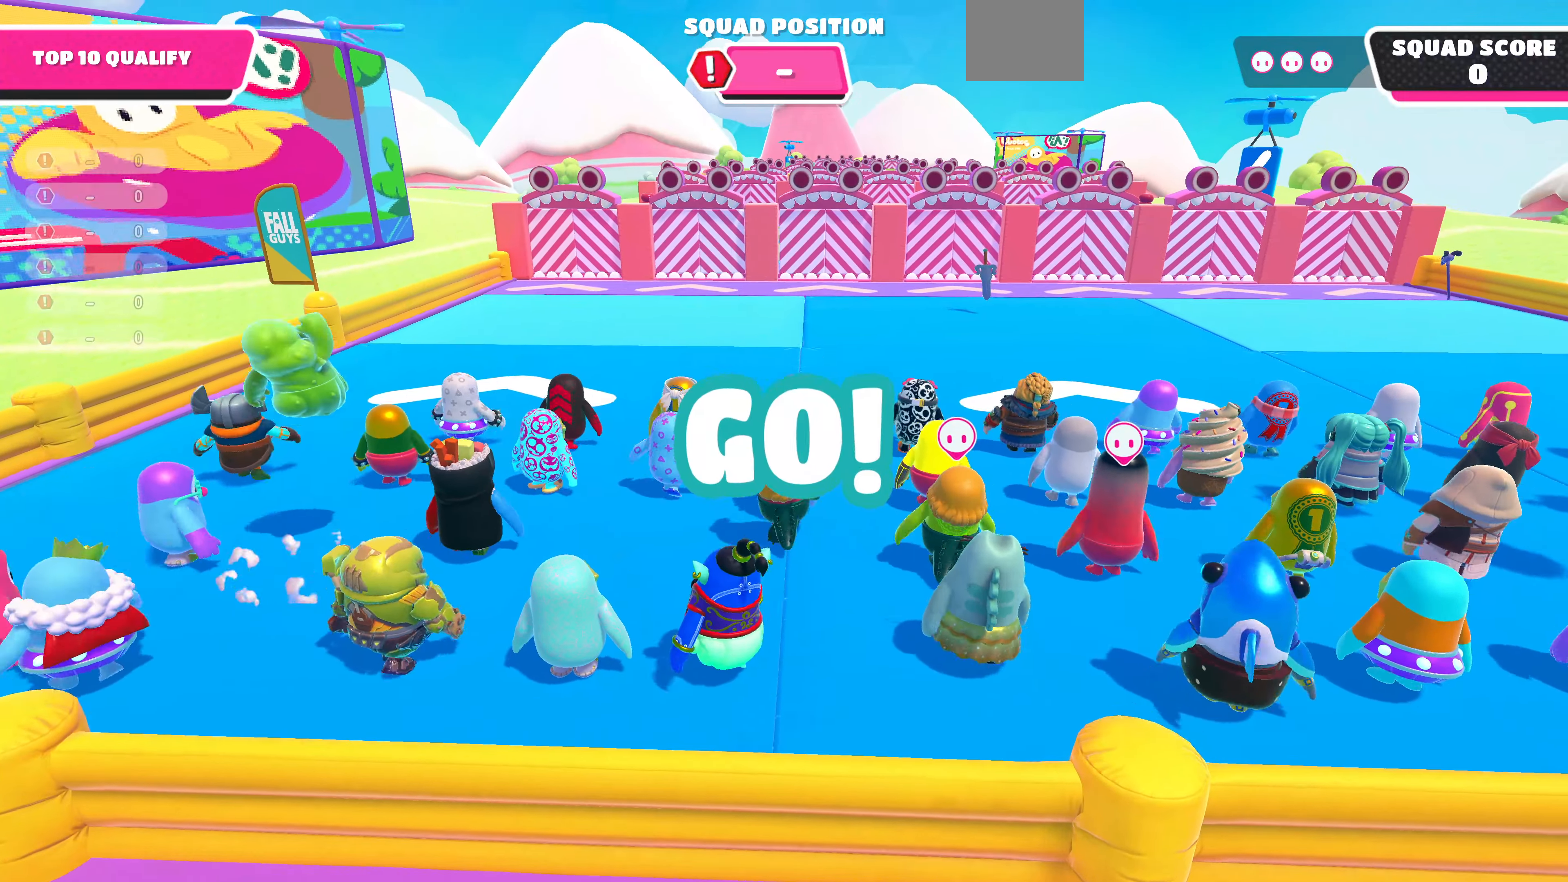
{"buttons": [], "left_stick": "up", "right_stick": "center", "events": []}
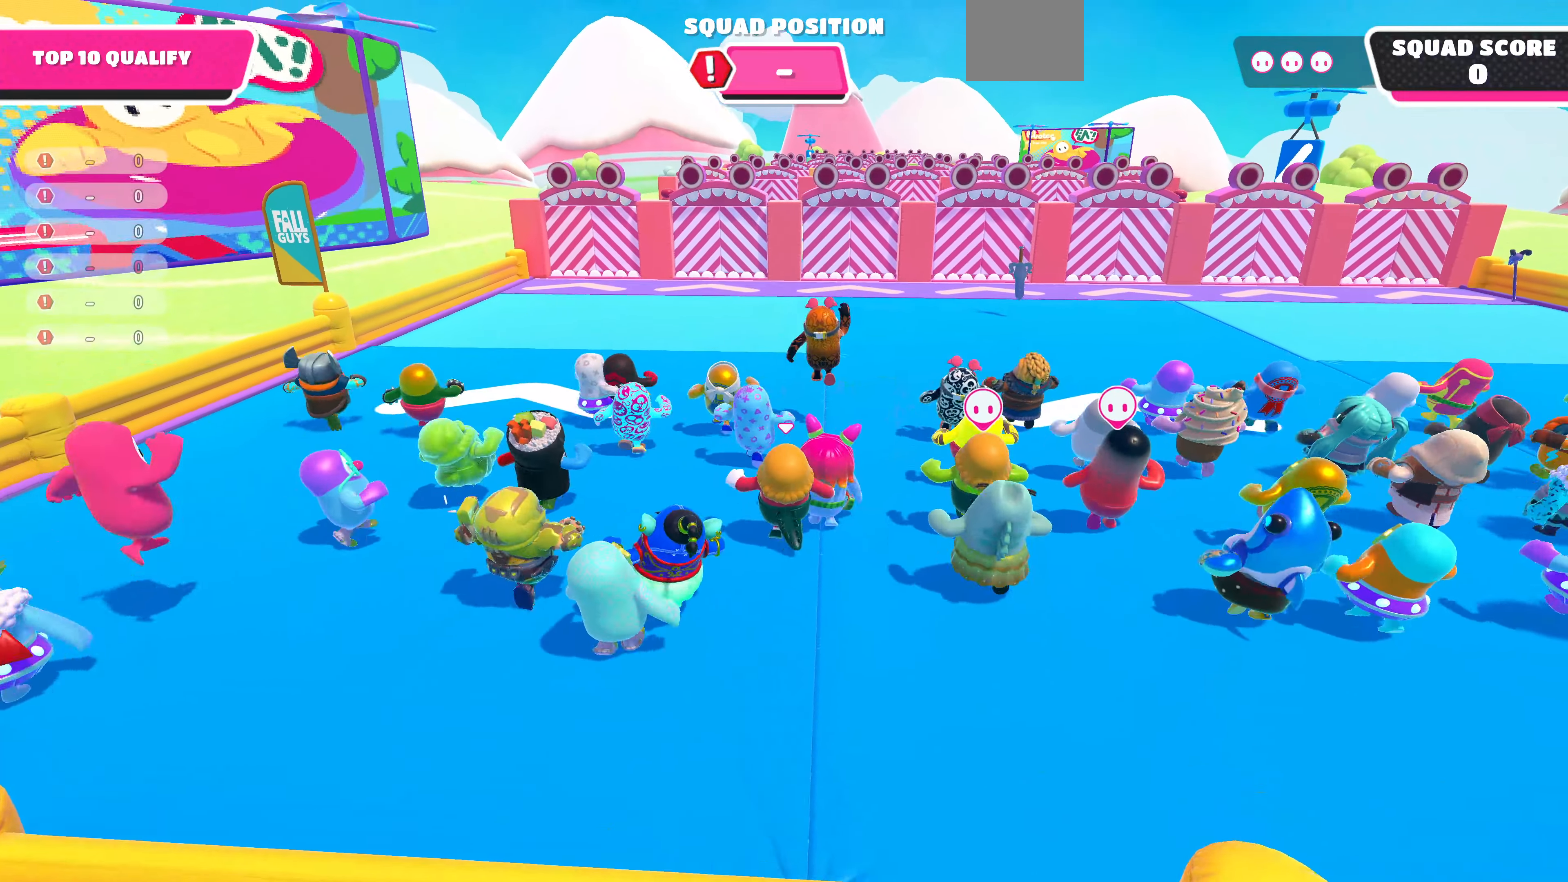
{"buttons": [], "left_stick": "up", "right_stick": "center", "events": []}
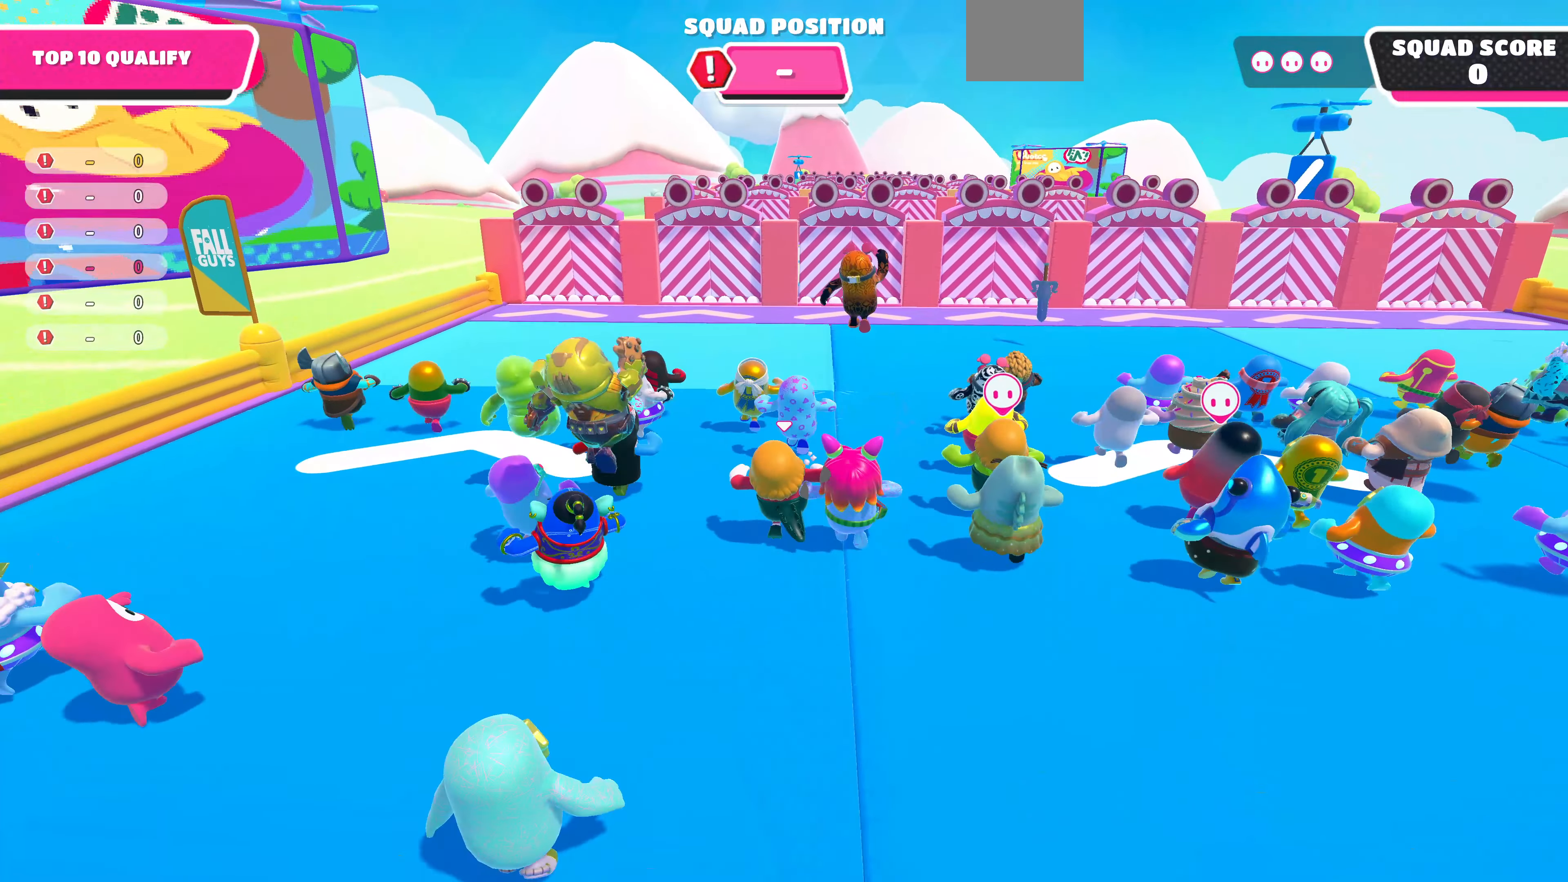
{"buttons": [], "left_stick": "up", "right_stick": "center", "events": []}
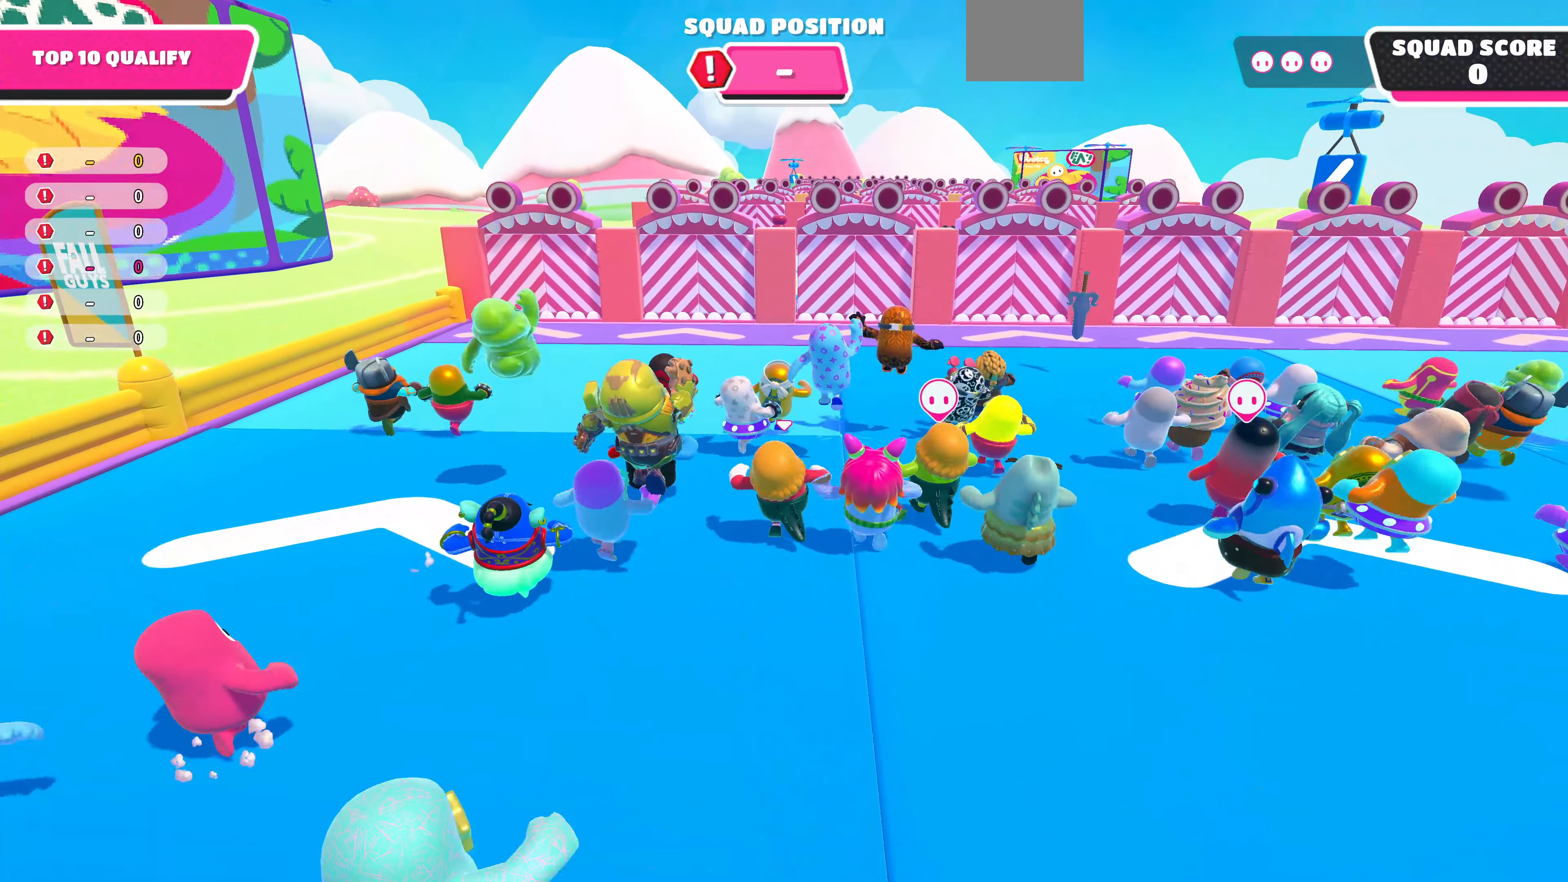
{"buttons": [], "left_stick": "up", "right_stick": "center", "events": []}
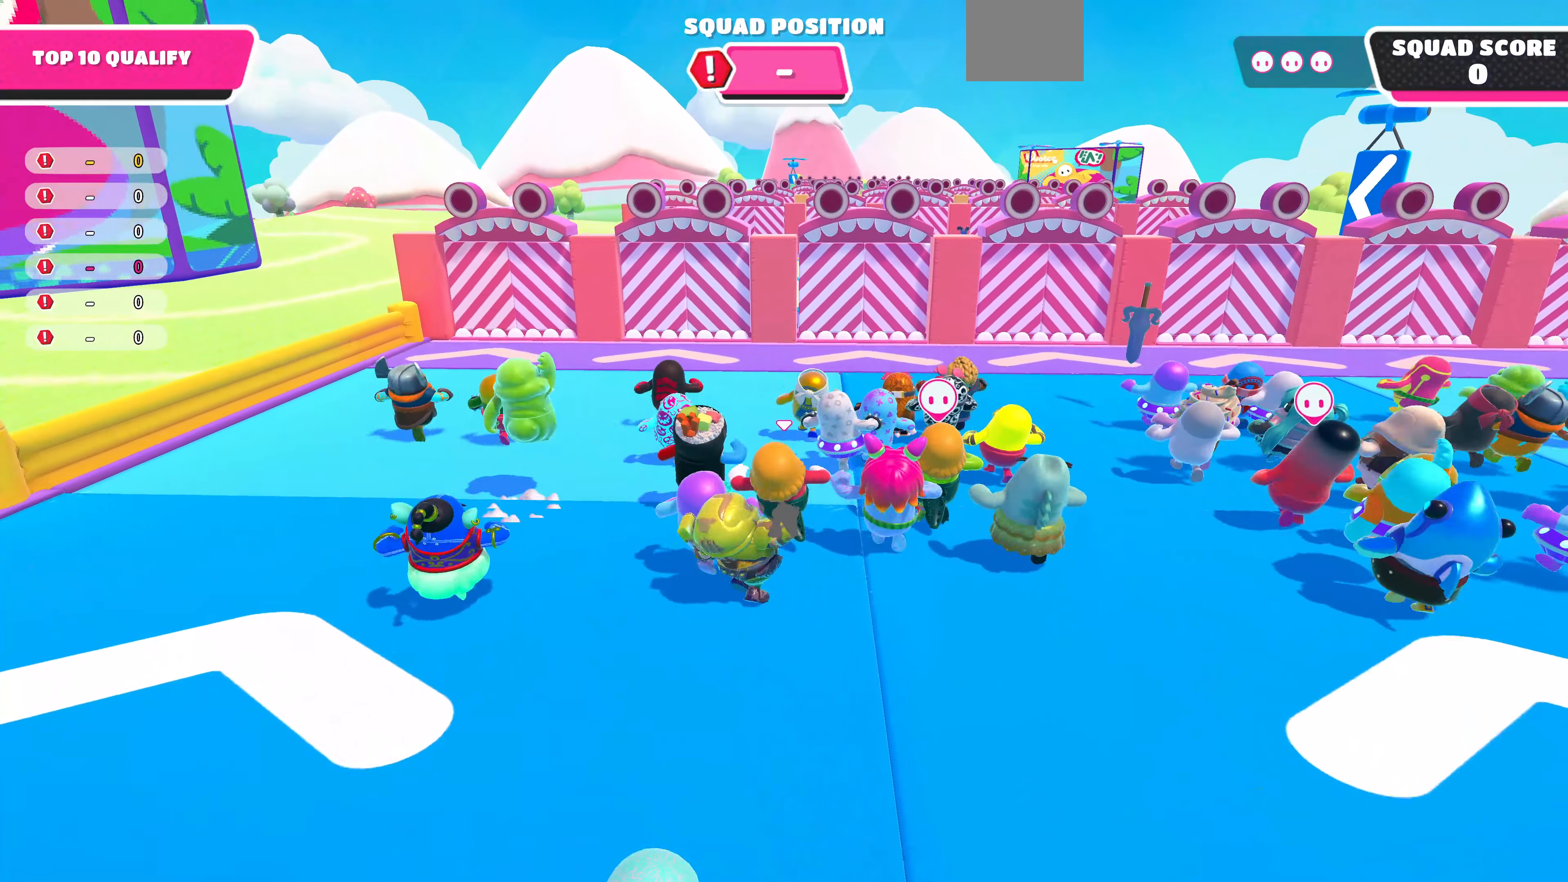
{"buttons": [], "left_stick": "up", "right_stick": "center", "events": []}
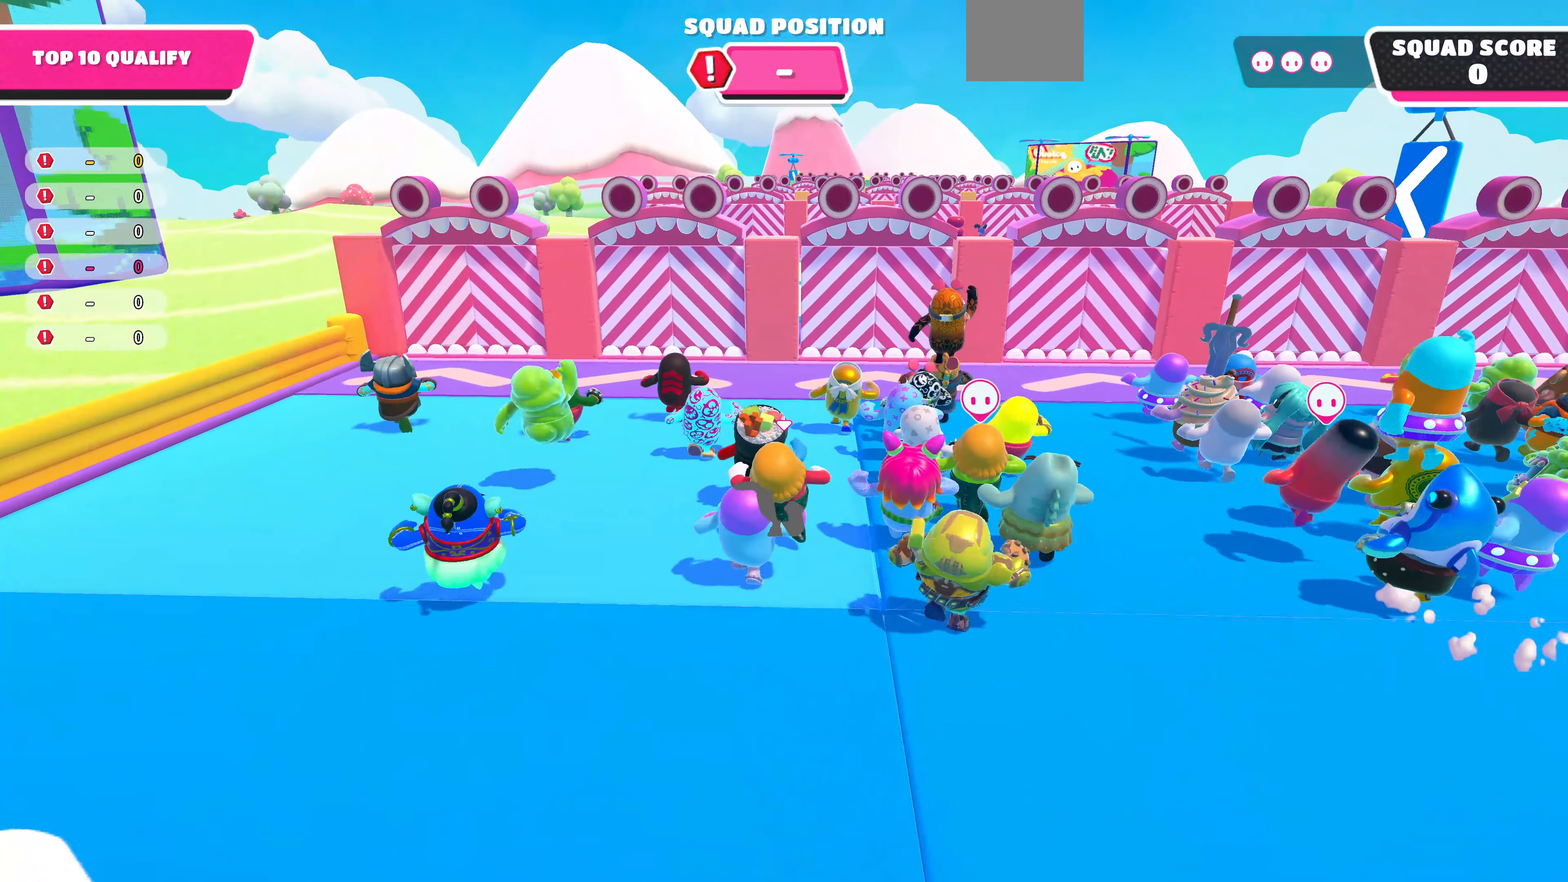
{"buttons": [], "left_stick": "up", "right_stick": "center", "events": [[133, "right_stick", "up"], [366, "right_stick", "center"]]}
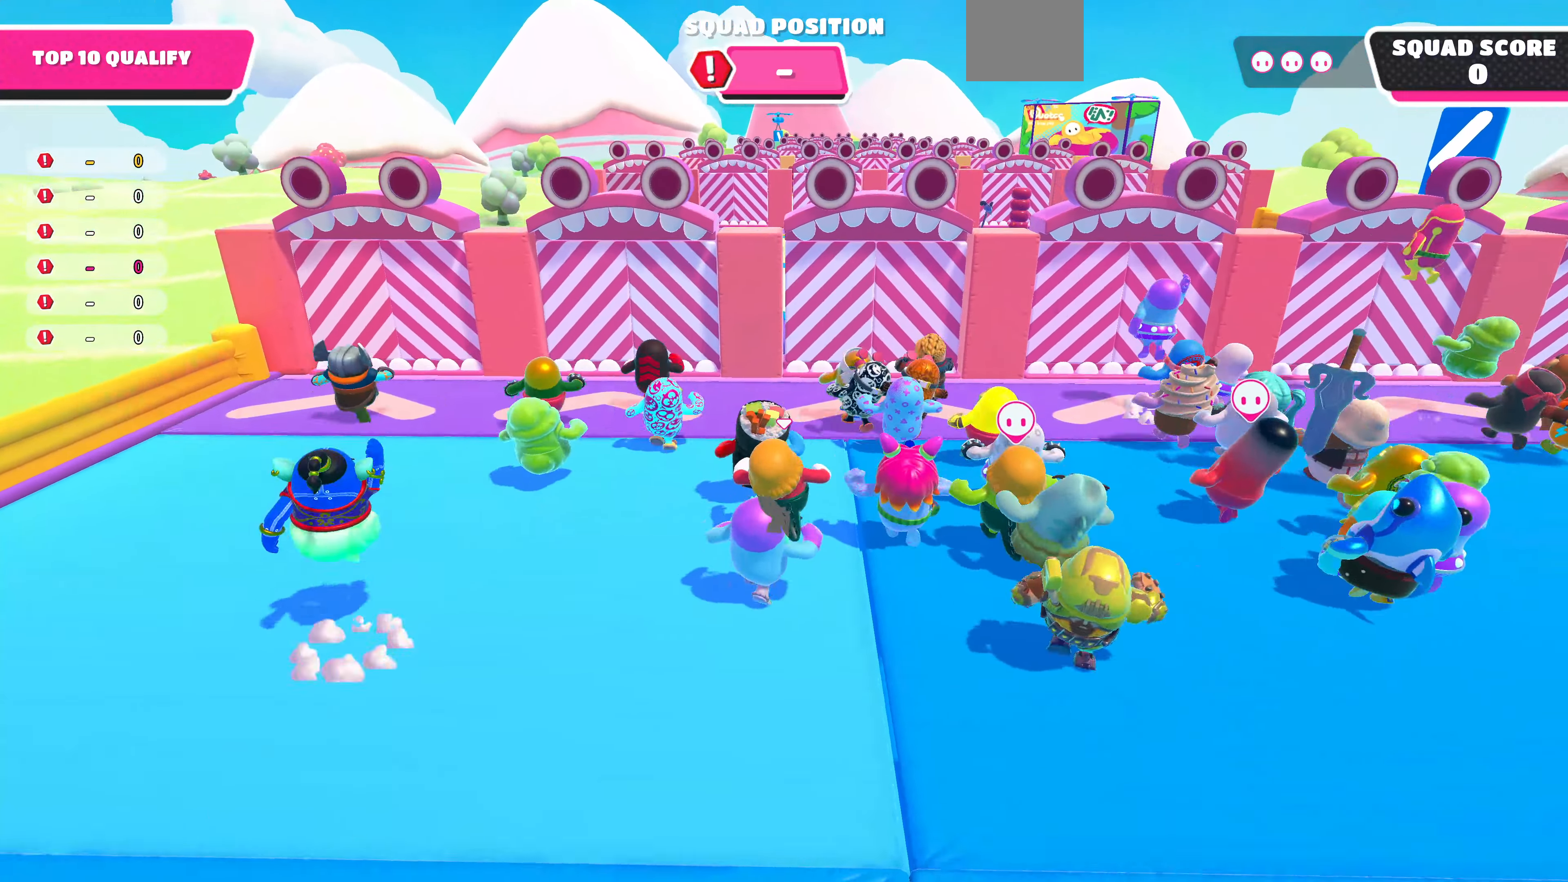
{"buttons": [], "left_stick": "up", "right_stick": "center", "events": [[166, "right_stick", "up-right"], [300, "right_stick", "center"]]}
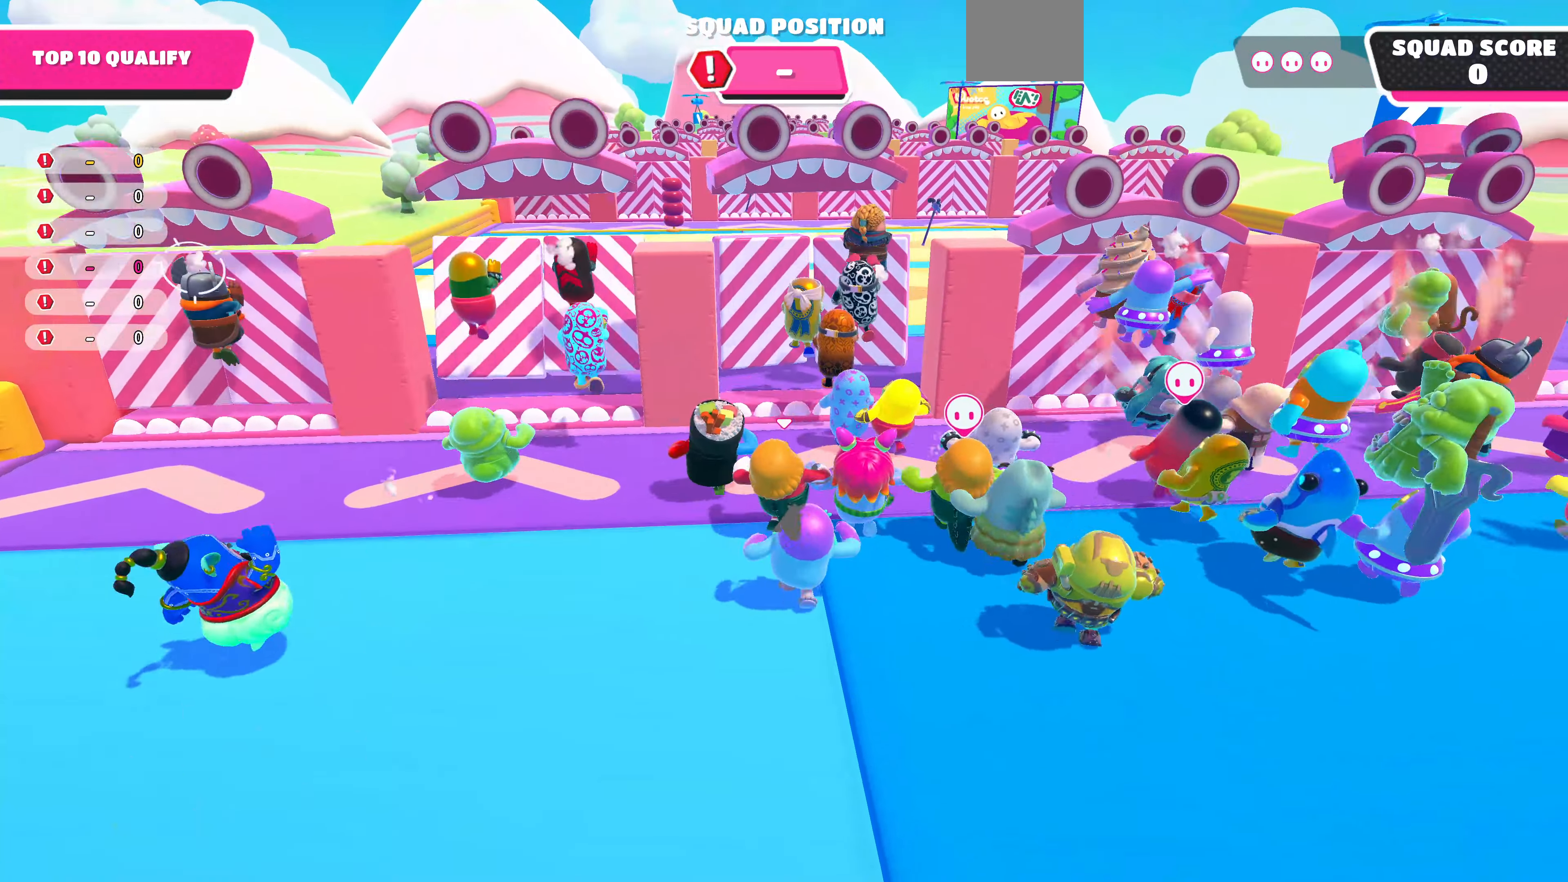
{"buttons": [], "left_stick": "up", "right_stick": "center", "events": [[200, "CROSS", "down"], [333, "CROSS", "up"]]}
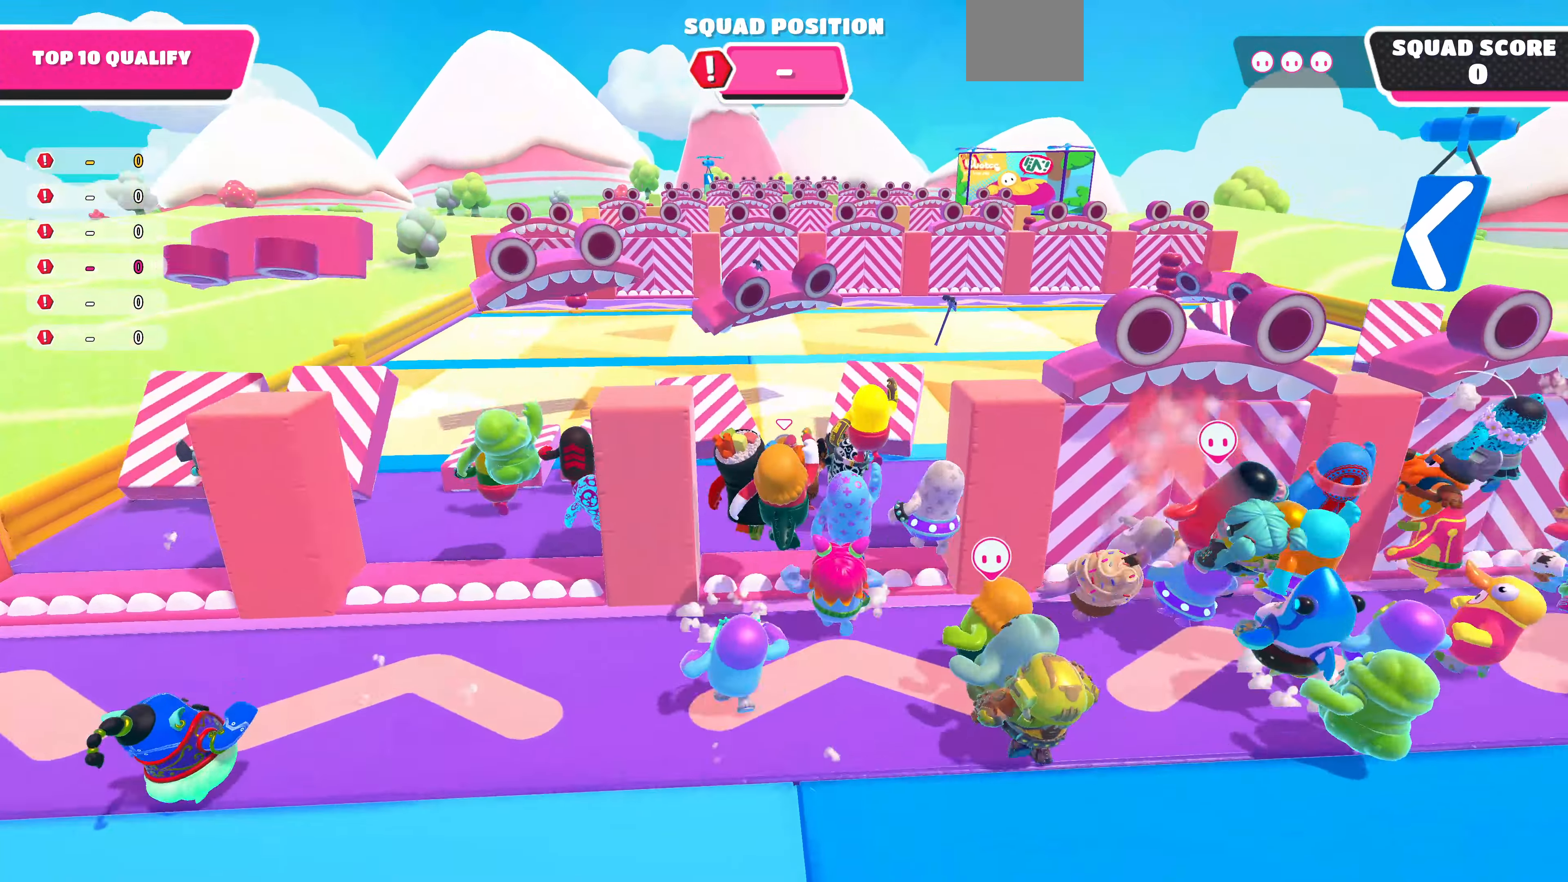
{"buttons": [], "left_stick": "up", "right_stick": "center", "events": []}
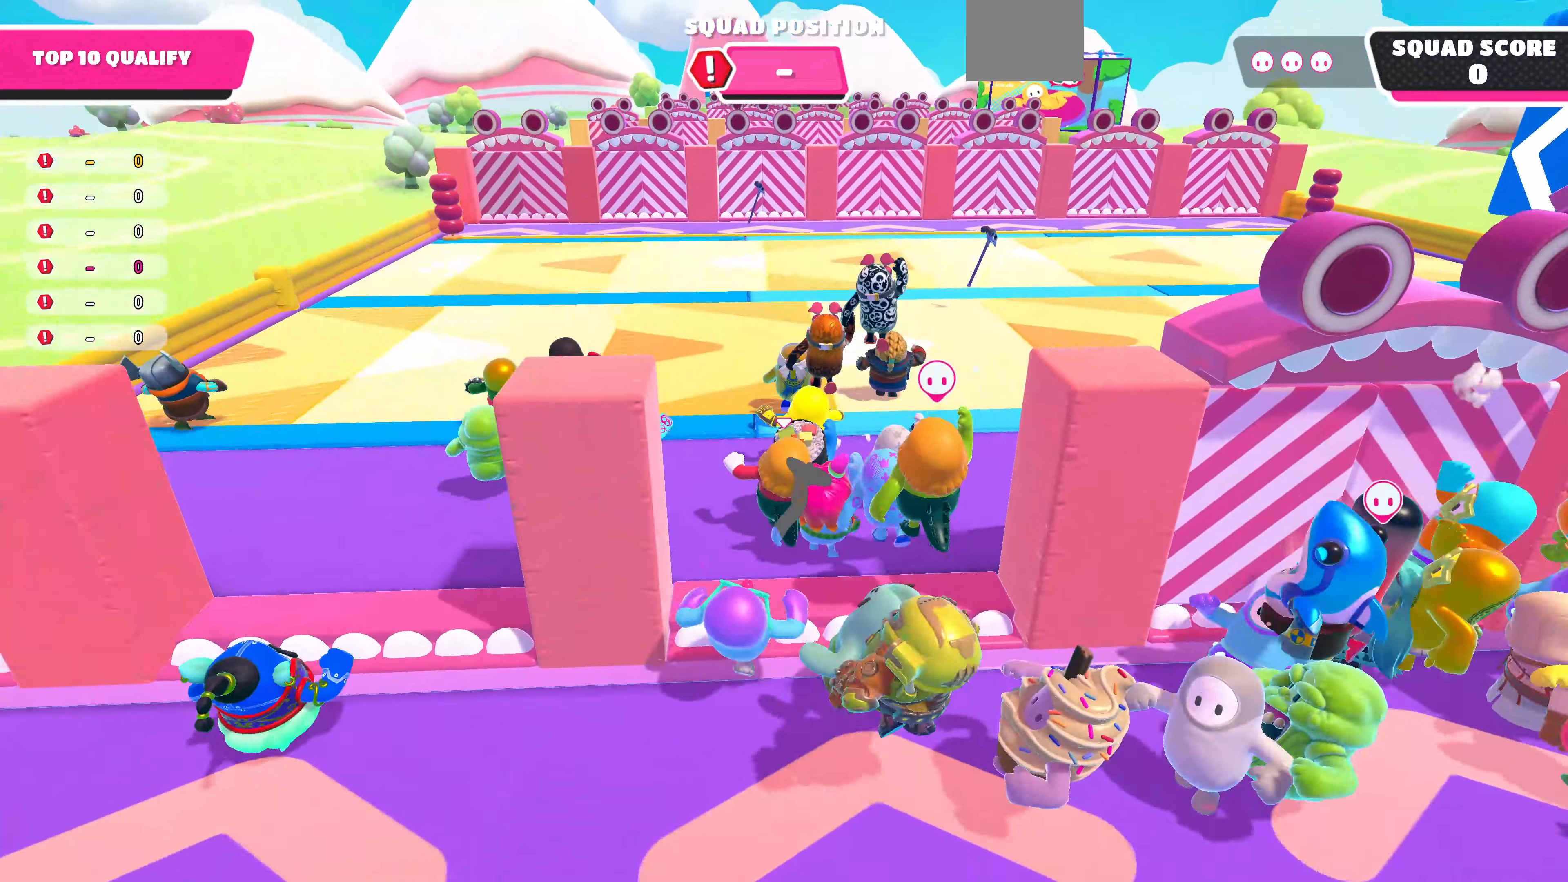
{"buttons": [], "left_stick": "up", "right_stick": "center", "events": []}
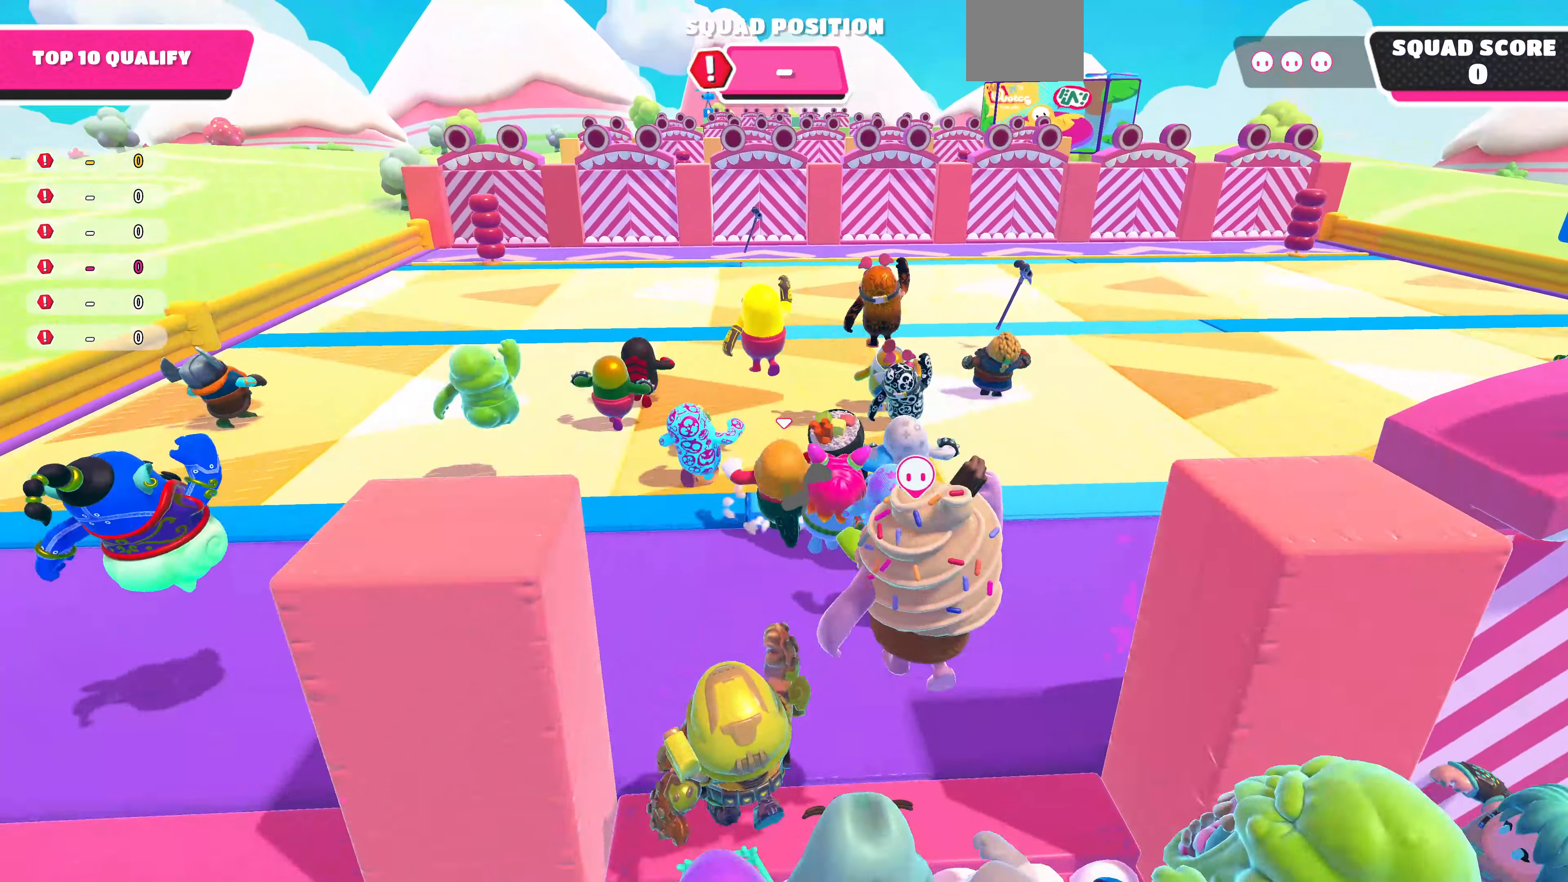
{"buttons": [], "left_stick": "up", "right_stick": "center", "events": []}
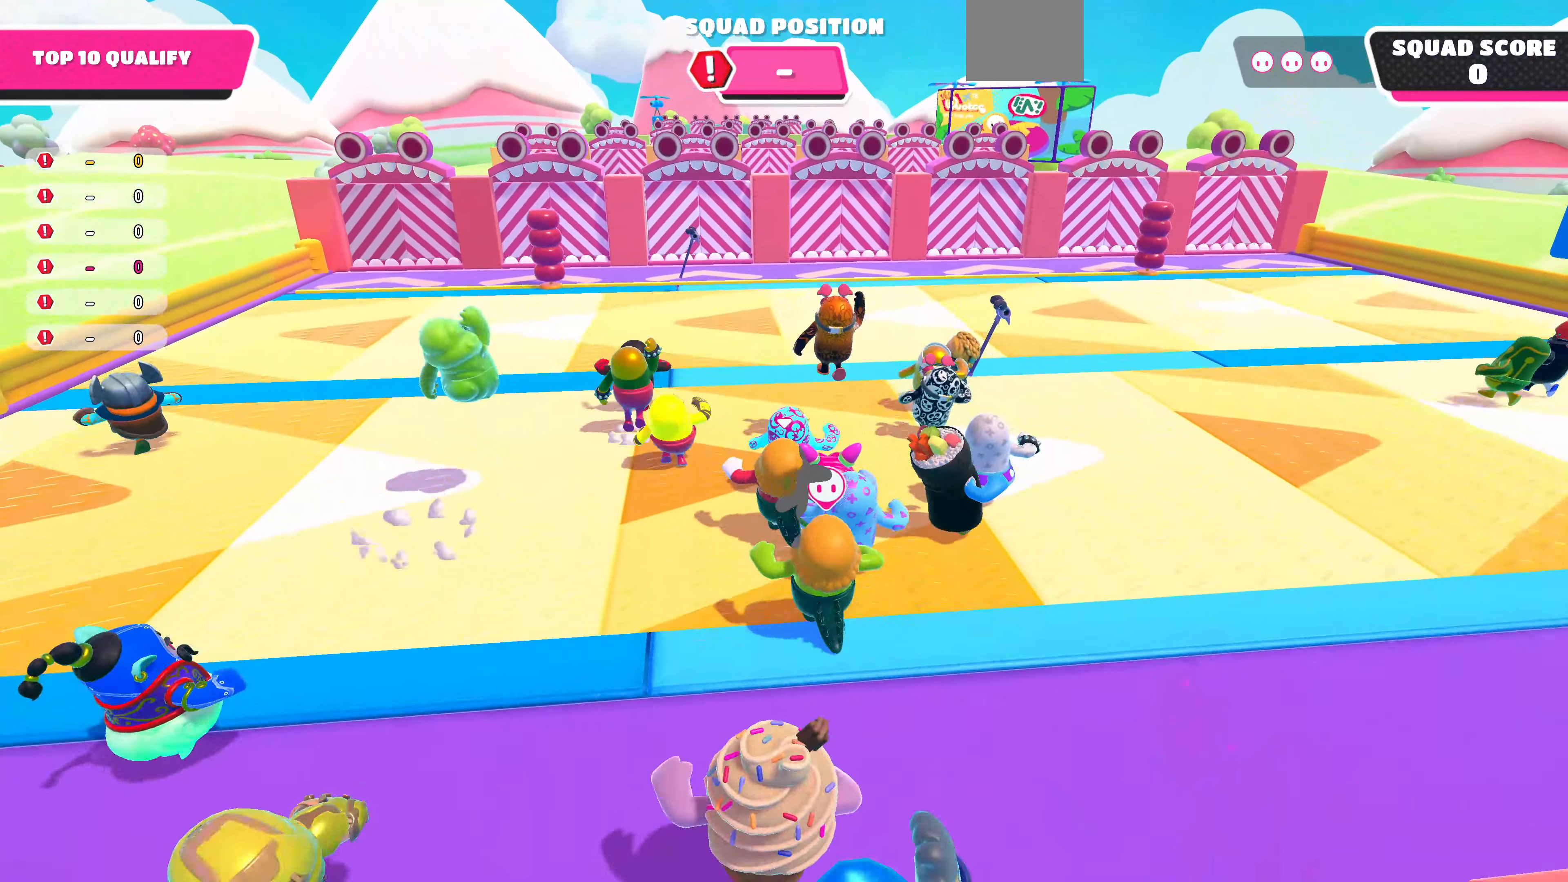
{"buttons": [], "left_stick": "up", "right_stick": "center", "events": []}
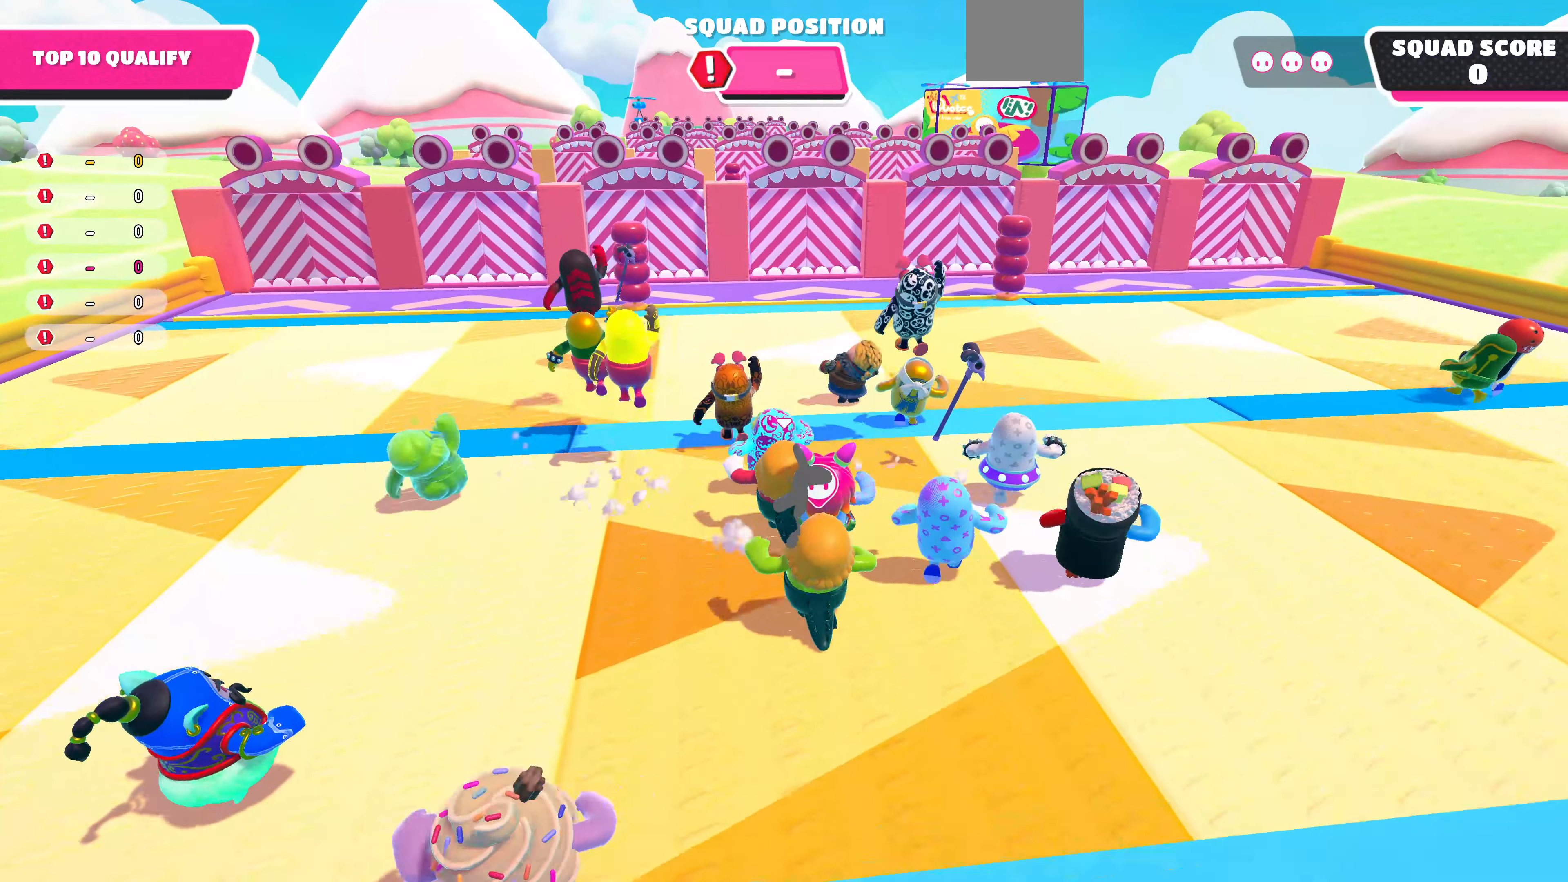
{"buttons": [], "left_stick": "up", "right_stick": "center", "events": []}
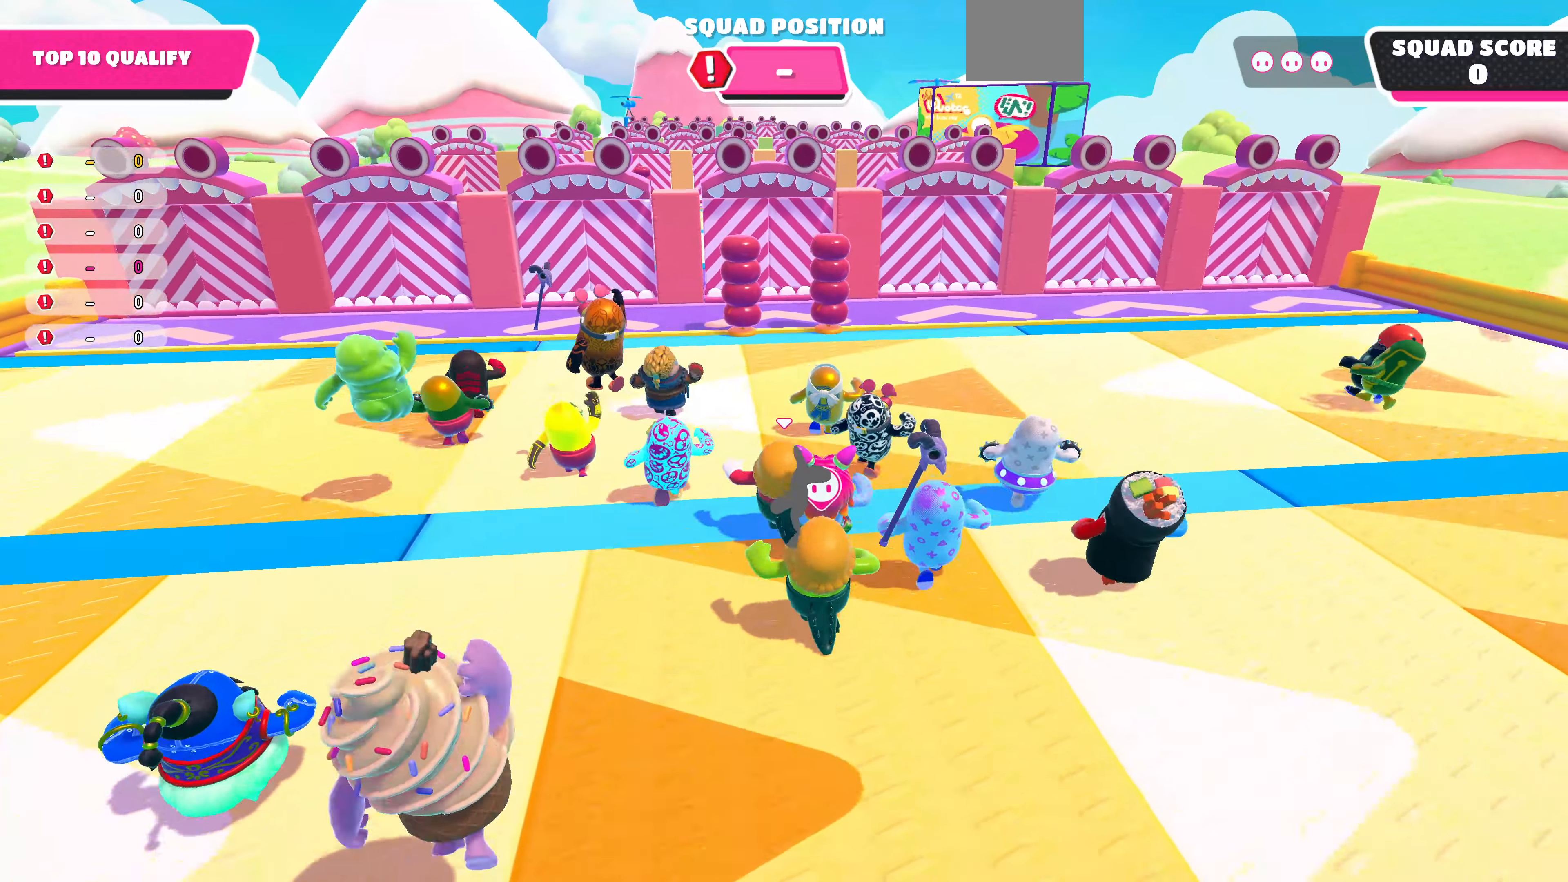
{"buttons": [], "left_stick": "up", "right_stick": "center", "events": []}
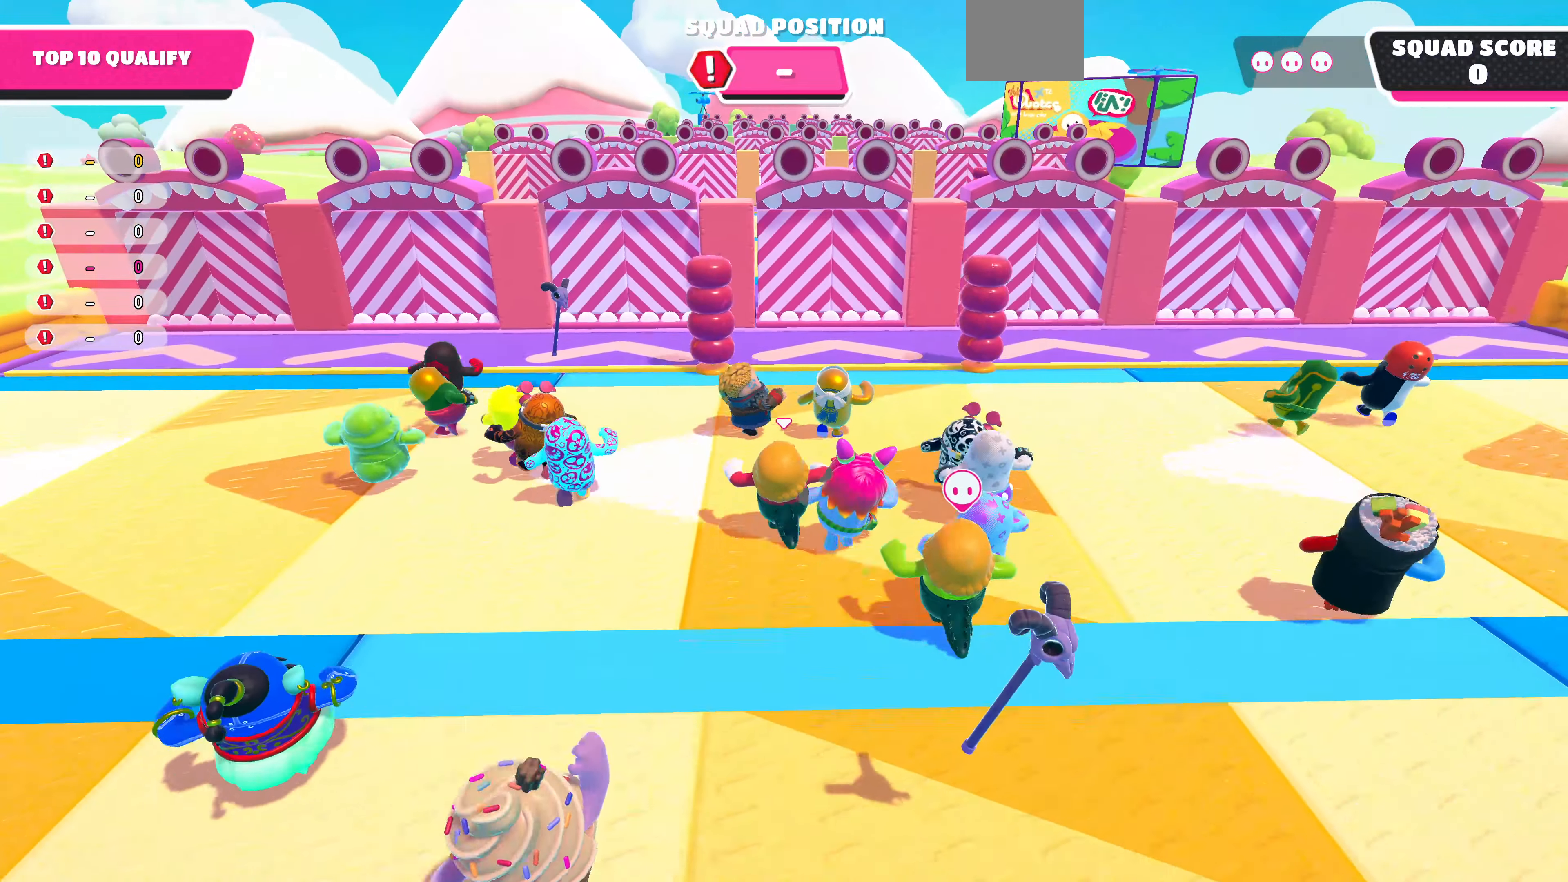
{"buttons": [], "left_stick": "up", "right_stick": "center", "events": []}
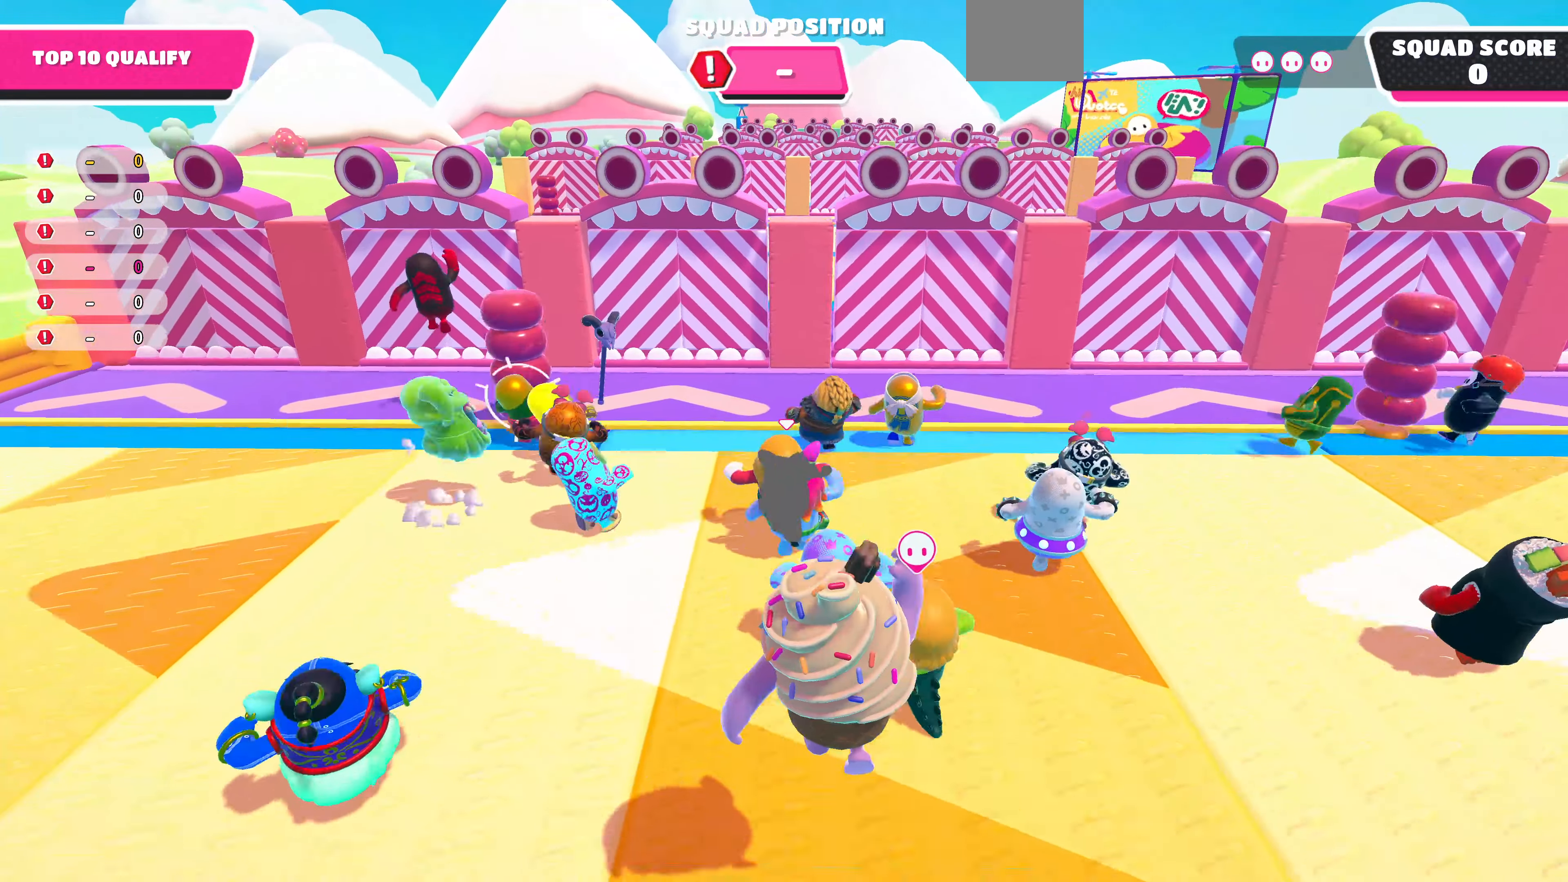
{"buttons": [], "left_stick": "up", "right_stick": "center", "events": []}